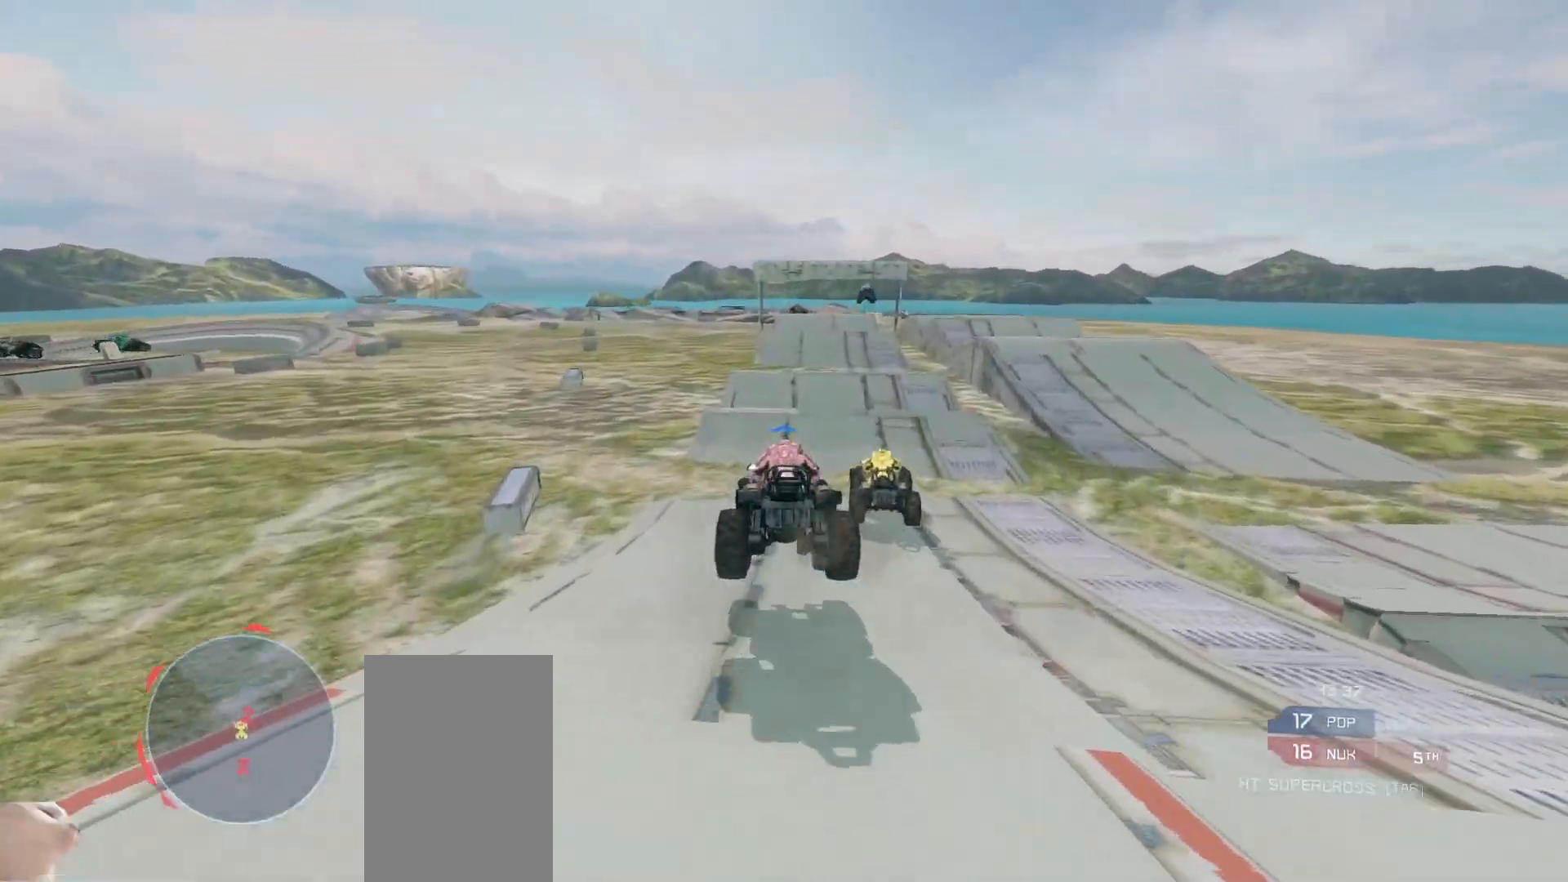
Gameplay with keyboard and mouse; each line is a JSON object with the keys and mouse buttons held at the frame after it. "events" lists presses ("down") and releases ("up") of "a", "ctrl", "d", "e", "s", "w", "mouse_left", "mouse_wheel" and "mouse_right" between this image and that frame as [ms after this image, input, new state], when the widget could be followed in between. "mouse_left", "mouse_wheel", "mouse_right" = the "left", "wheel", "right" buttons of the "mouse" list. No other keys are recorded. "wheel" means that the mouse wheel is clicked or scrolled. Mouse movement is not recorded.
{"keys": ["w"], "mouse": ["right"], "events": [[317, "mouse_right", "down"]]}
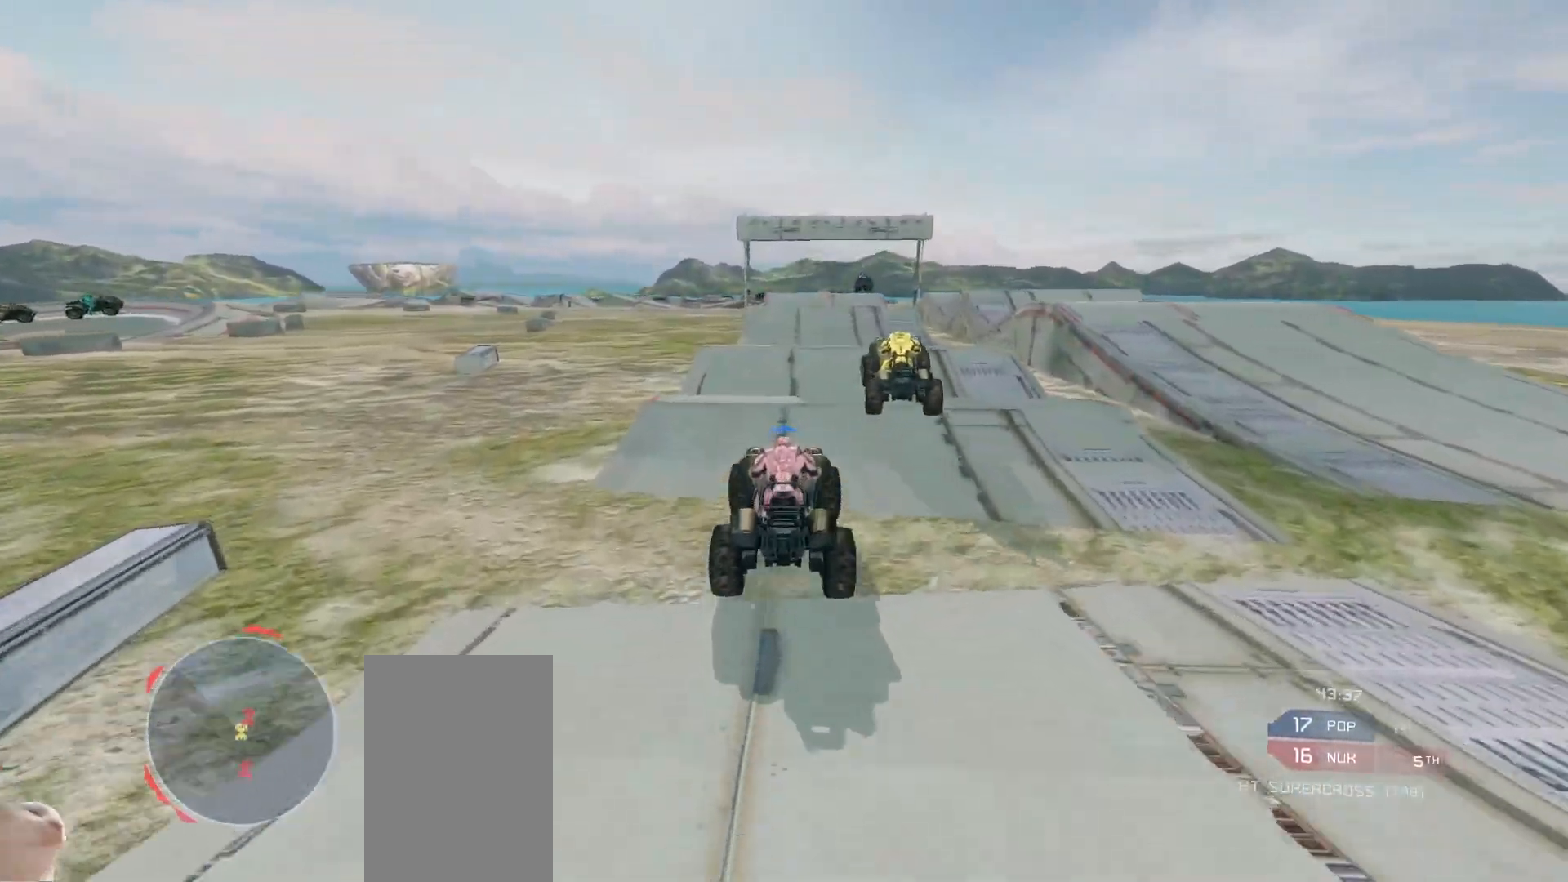
{"keys": ["w"], "mouse": [], "events": [[283, "mouse_right", "up"]]}
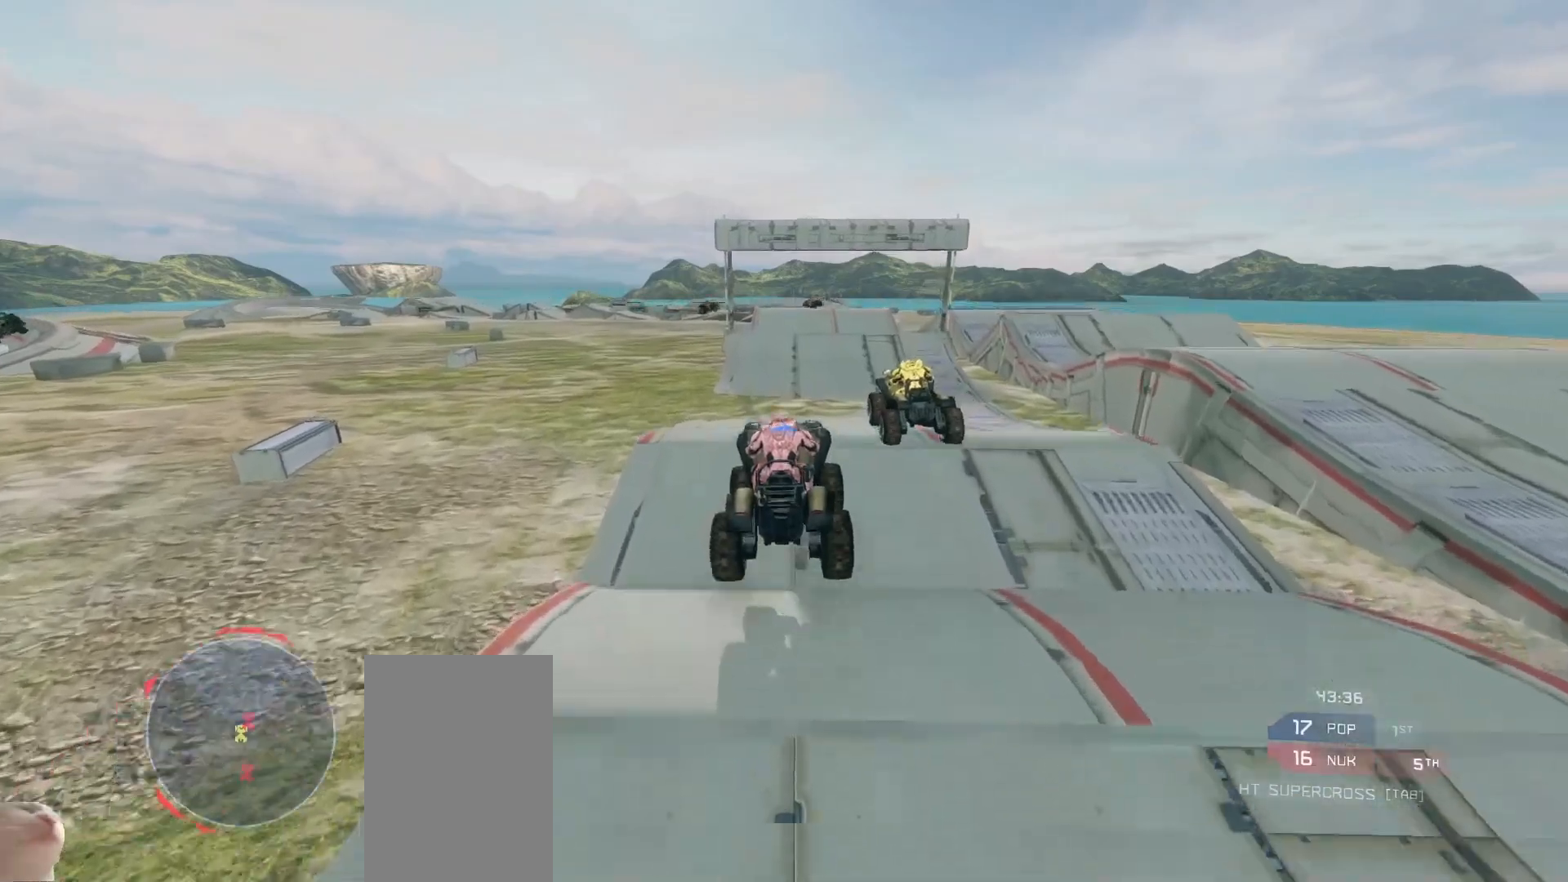
{"keys": ["w"], "mouse": [], "events": []}
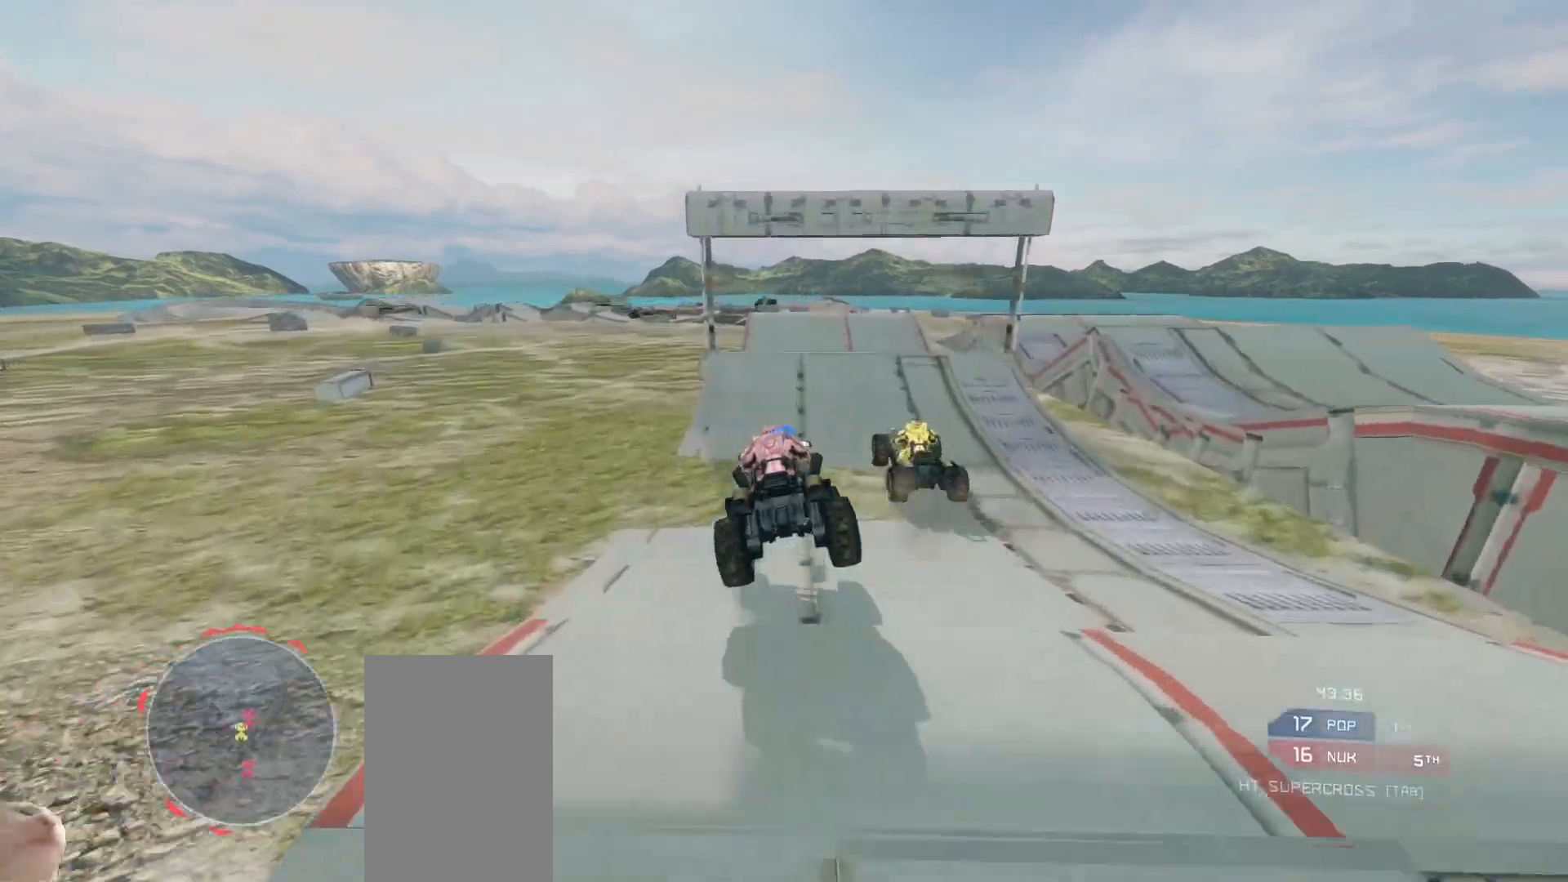
{"keys": ["w"], "mouse": [], "events": []}
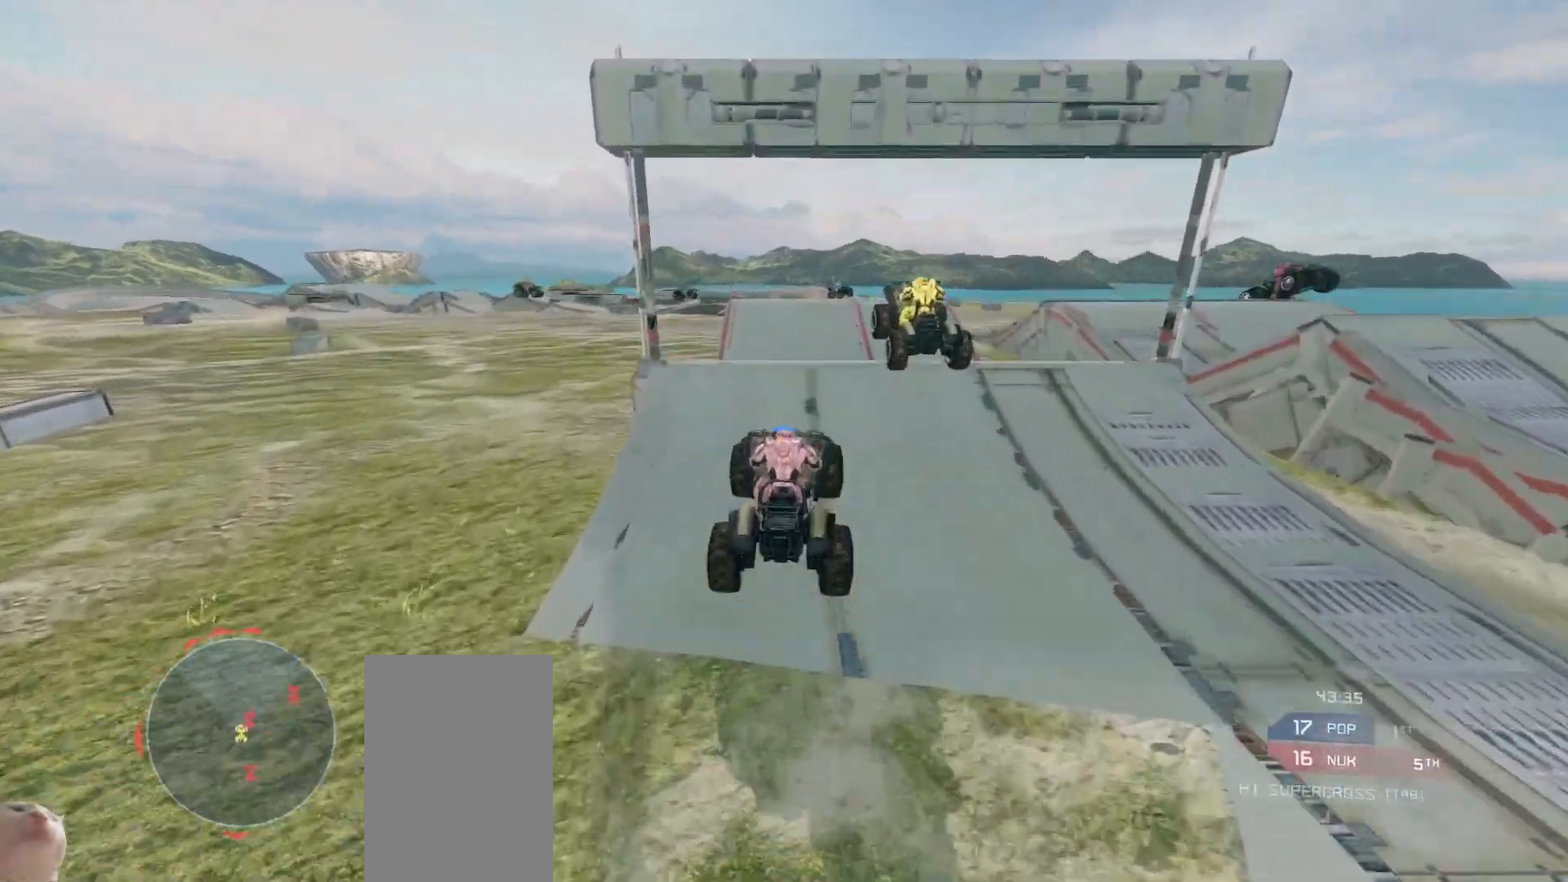
{"keys": ["w"], "mouse": [], "events": []}
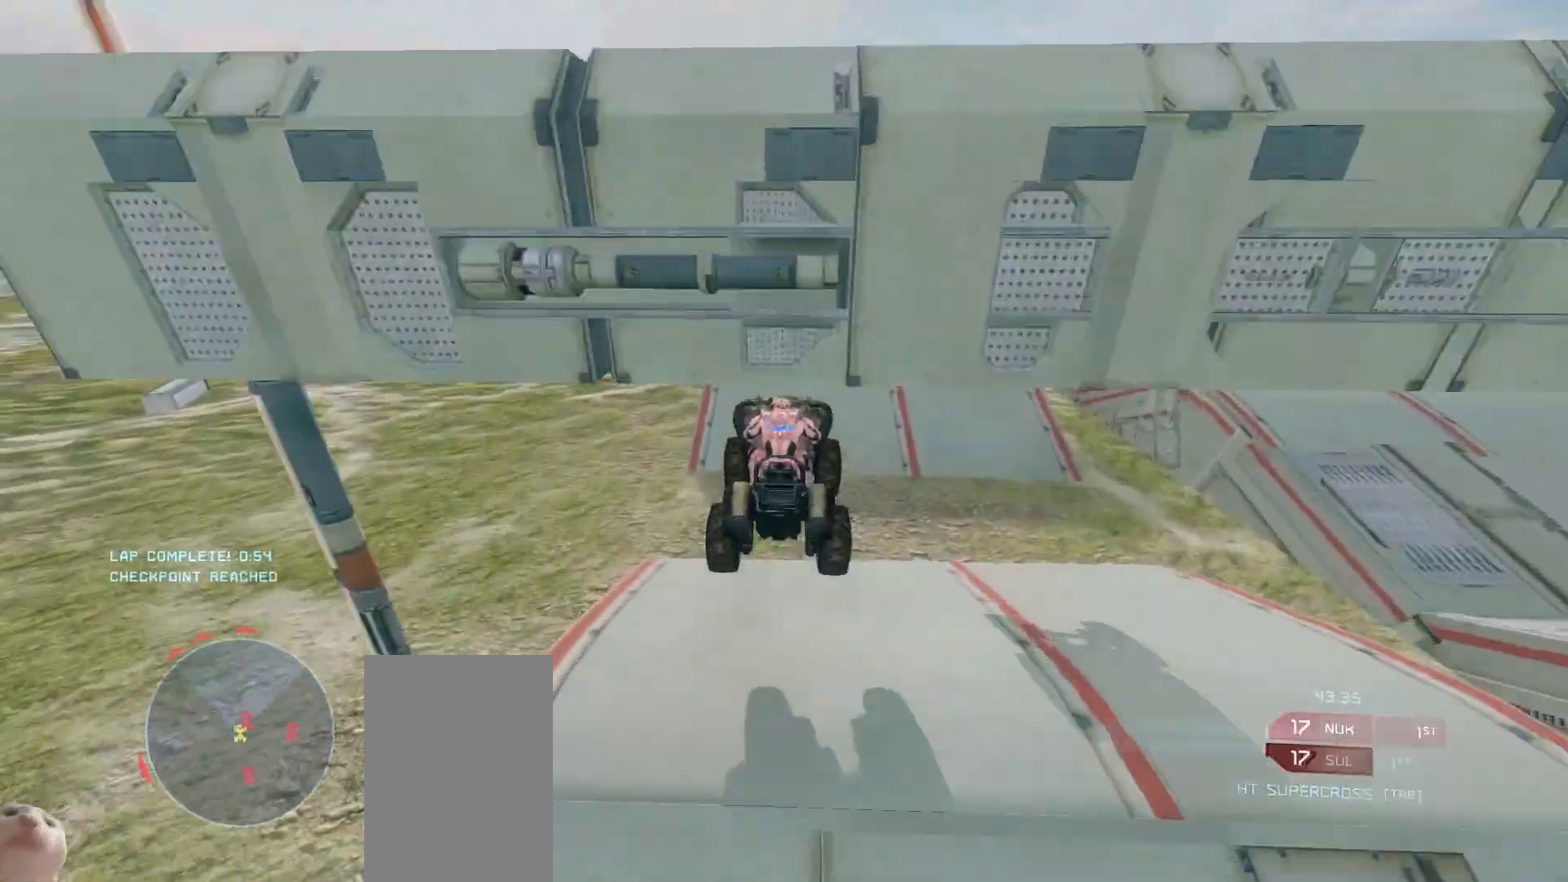
{"keys": ["w"], "mouse": [], "events": []}
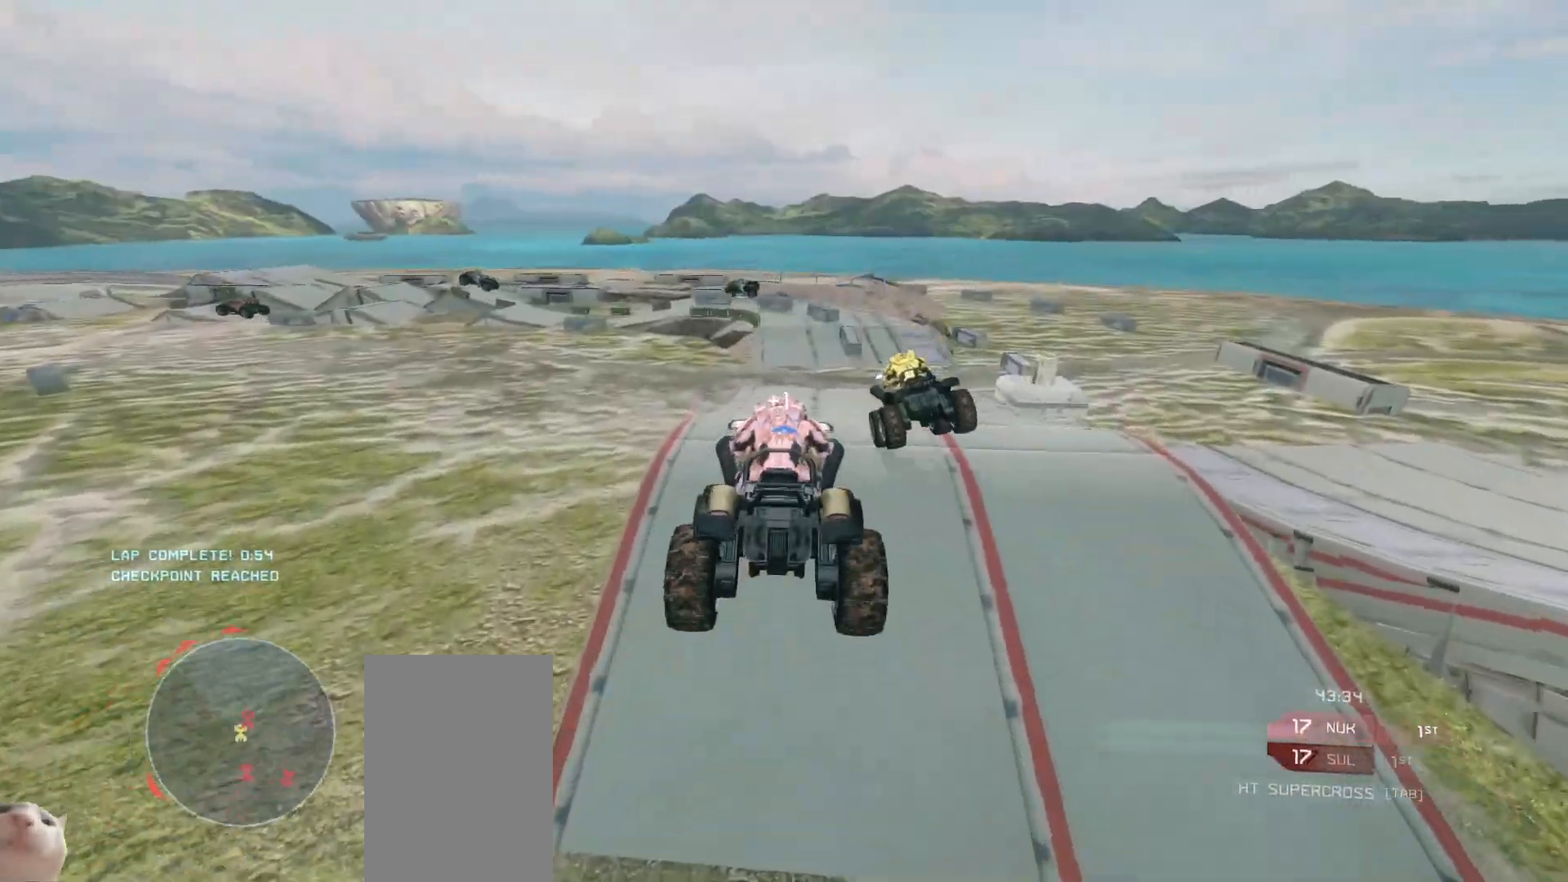
{"keys": ["w"], "mouse": [], "events": []}
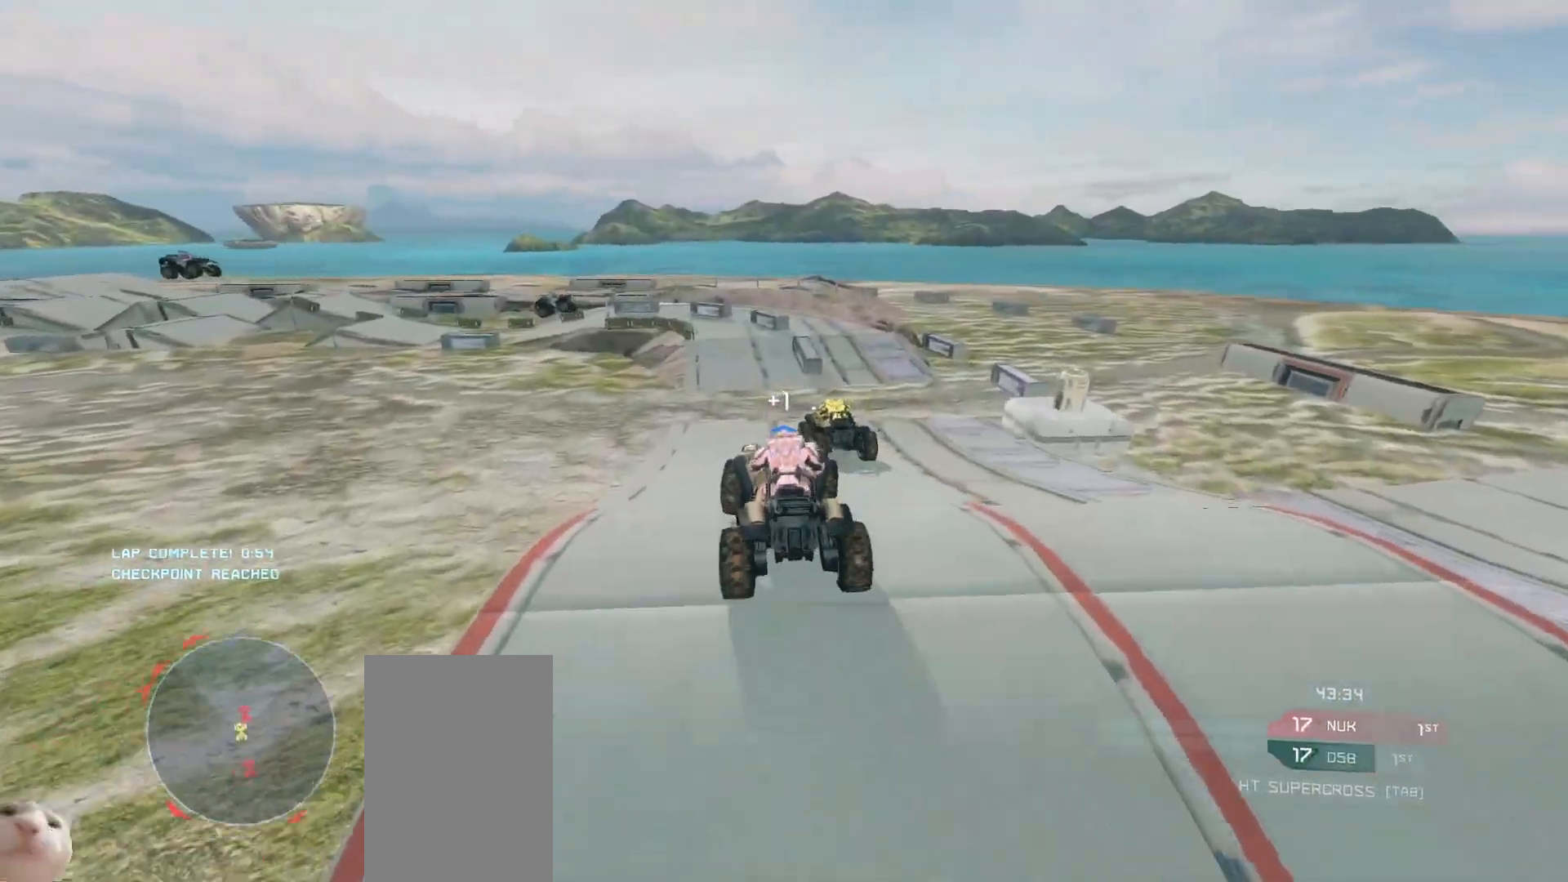
{"keys": ["w"], "mouse": [], "events": []}
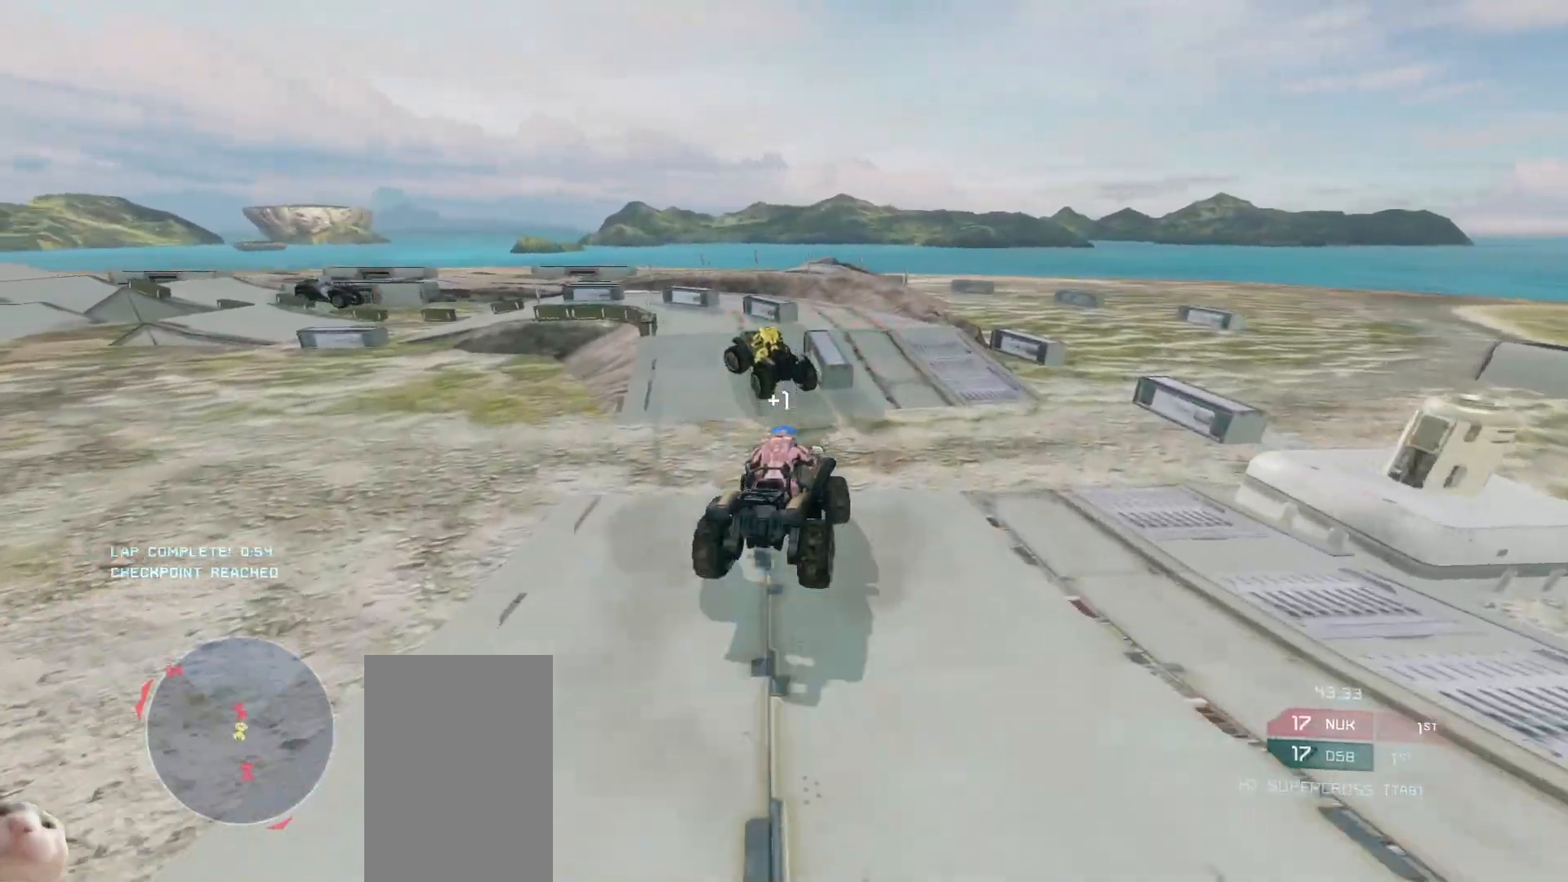
{"keys": ["w"], "mouse": ["right"], "events": [[33, "w", "up"], [167, "w", "down"], [417, "mouse_right", "down"]]}
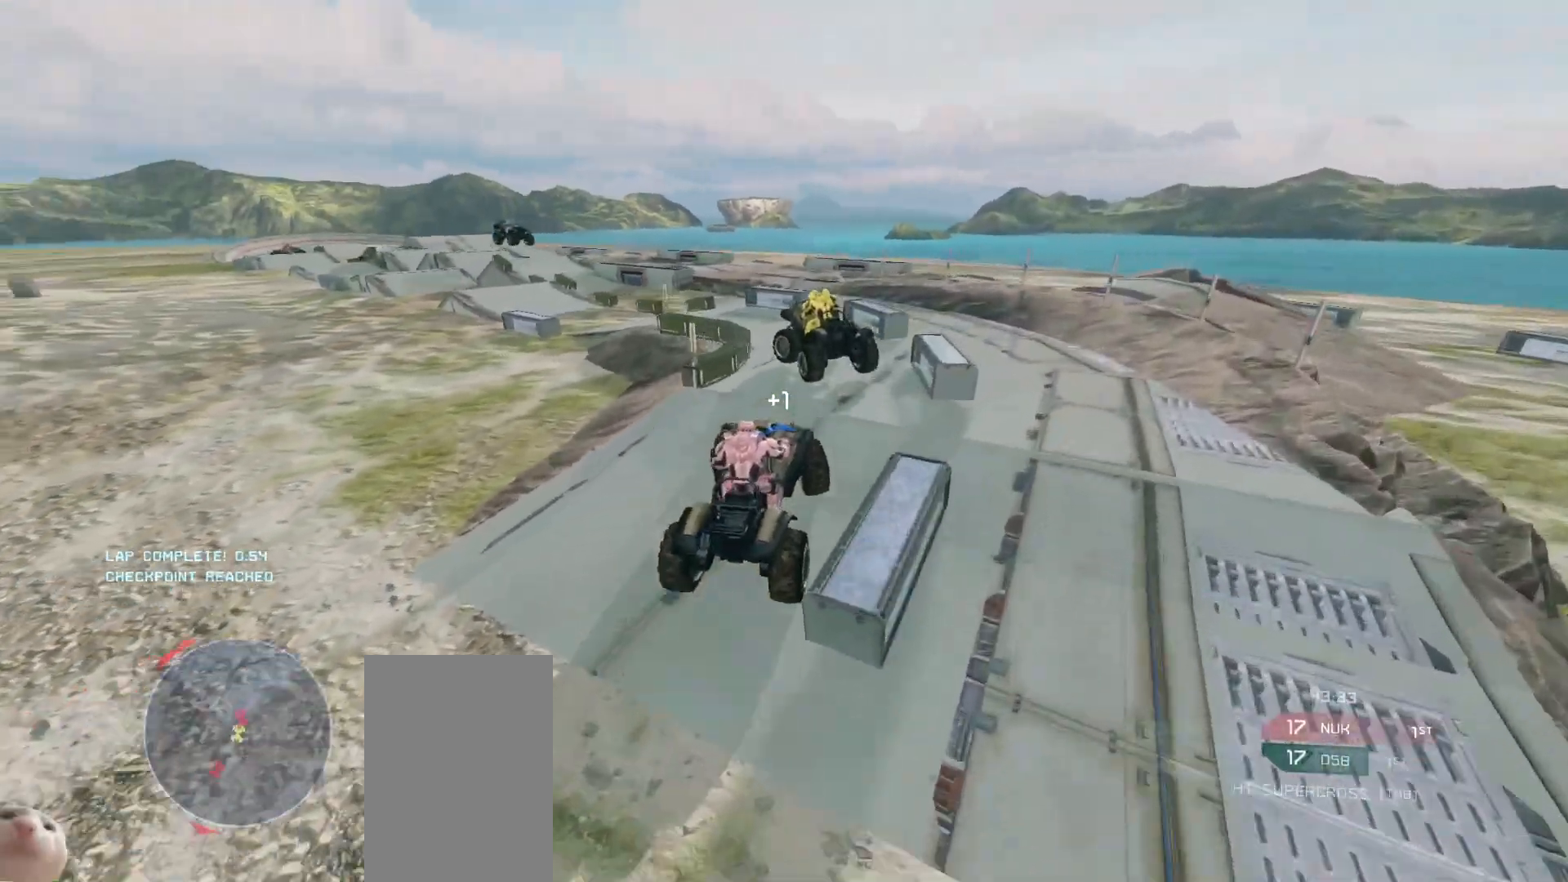
{"keys": ["w"], "mouse": [], "events": [[100, "mouse_right", "up"]]}
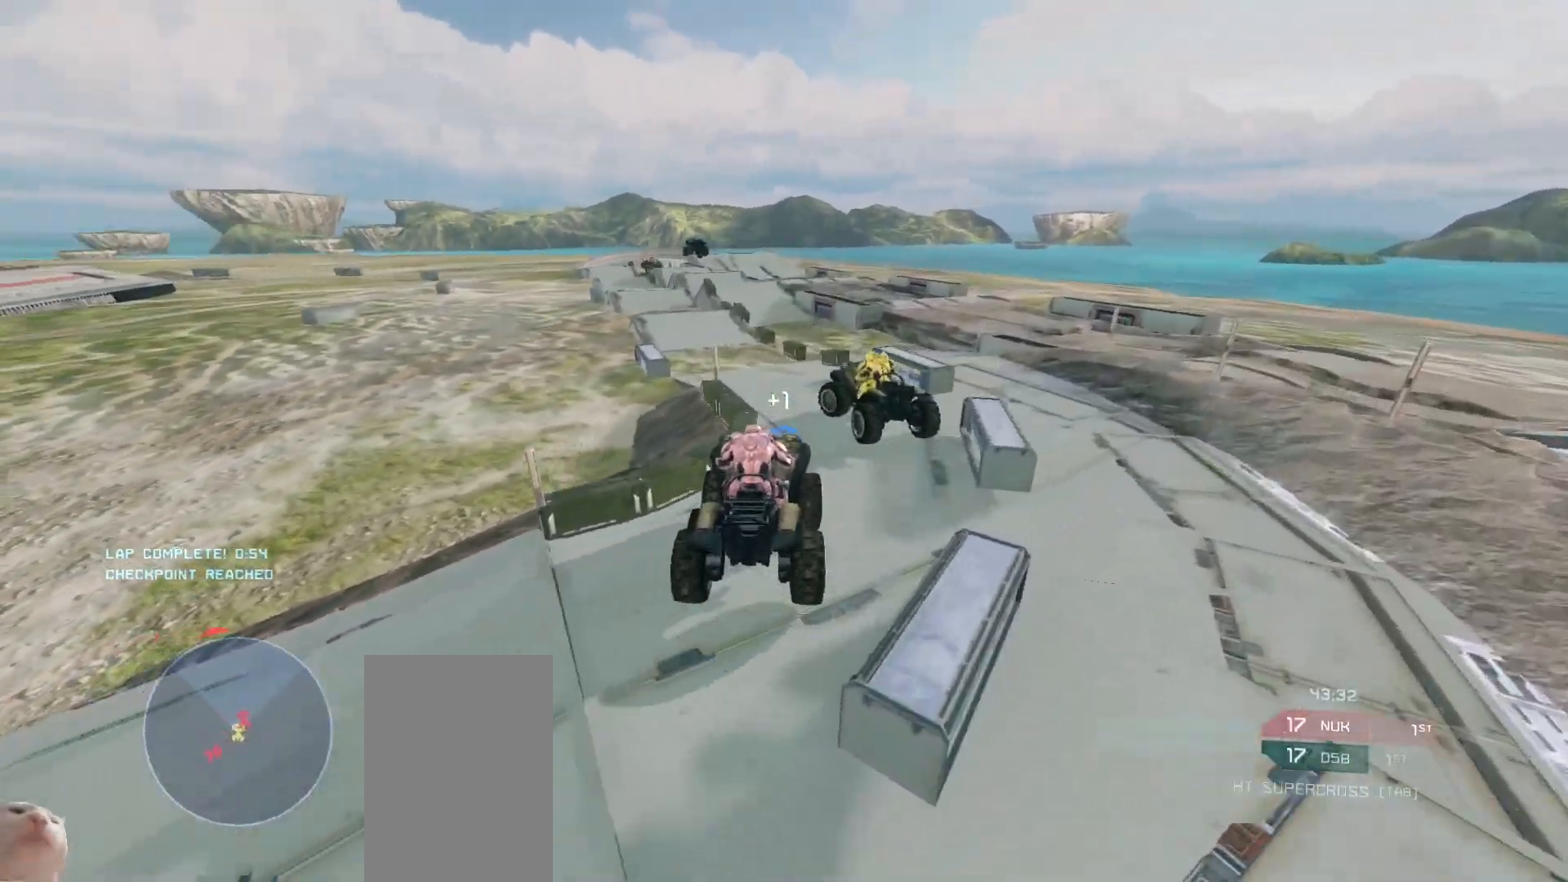
{"keys": ["w"], "mouse": [], "events": []}
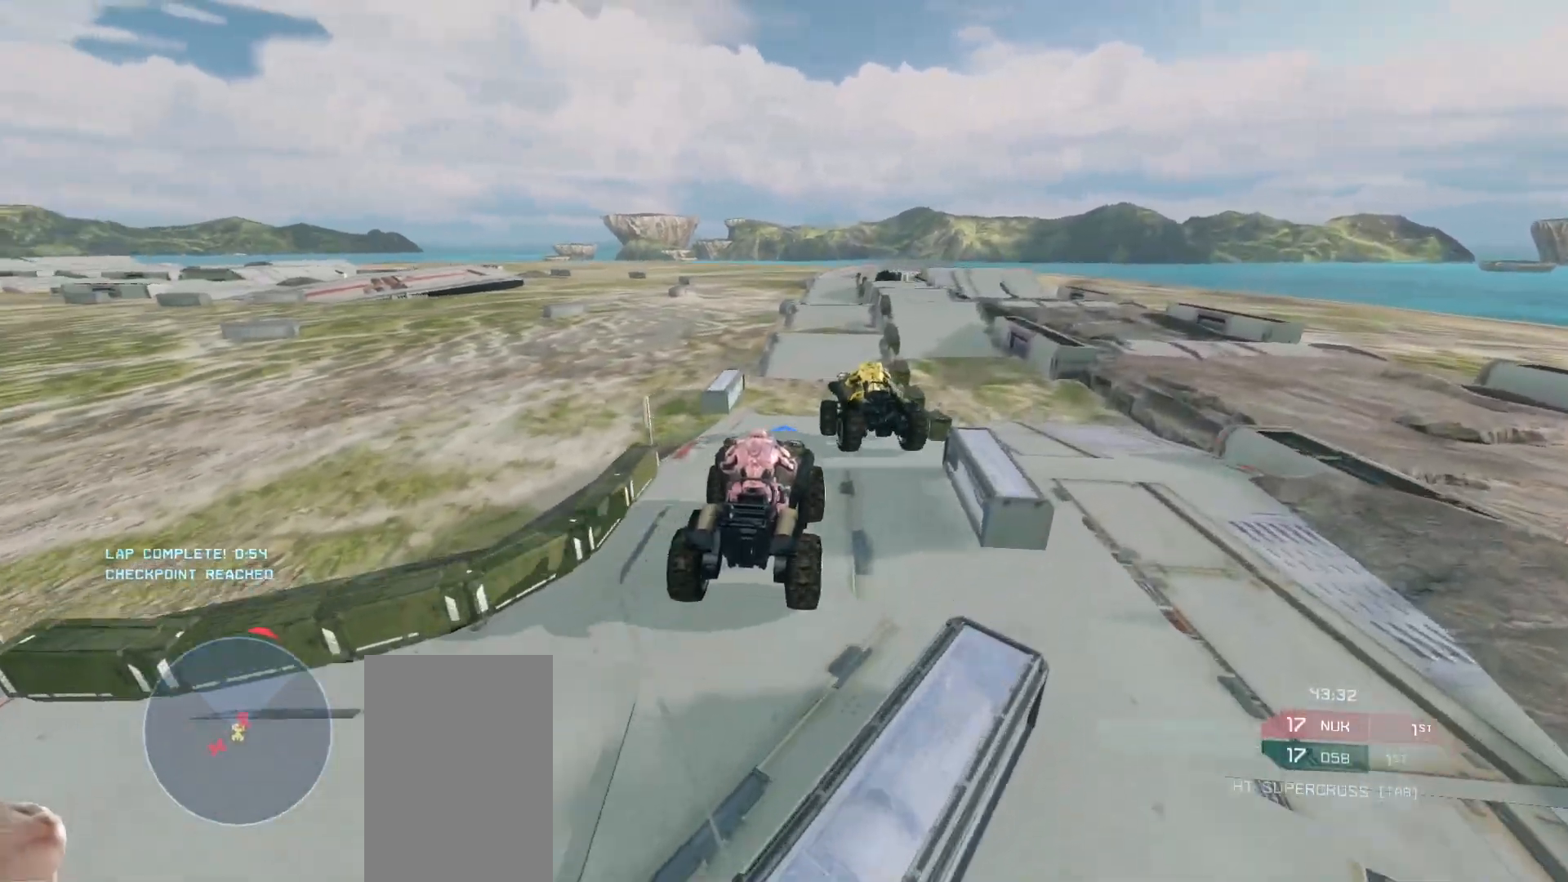
{"keys": ["w"], "mouse": [], "events": []}
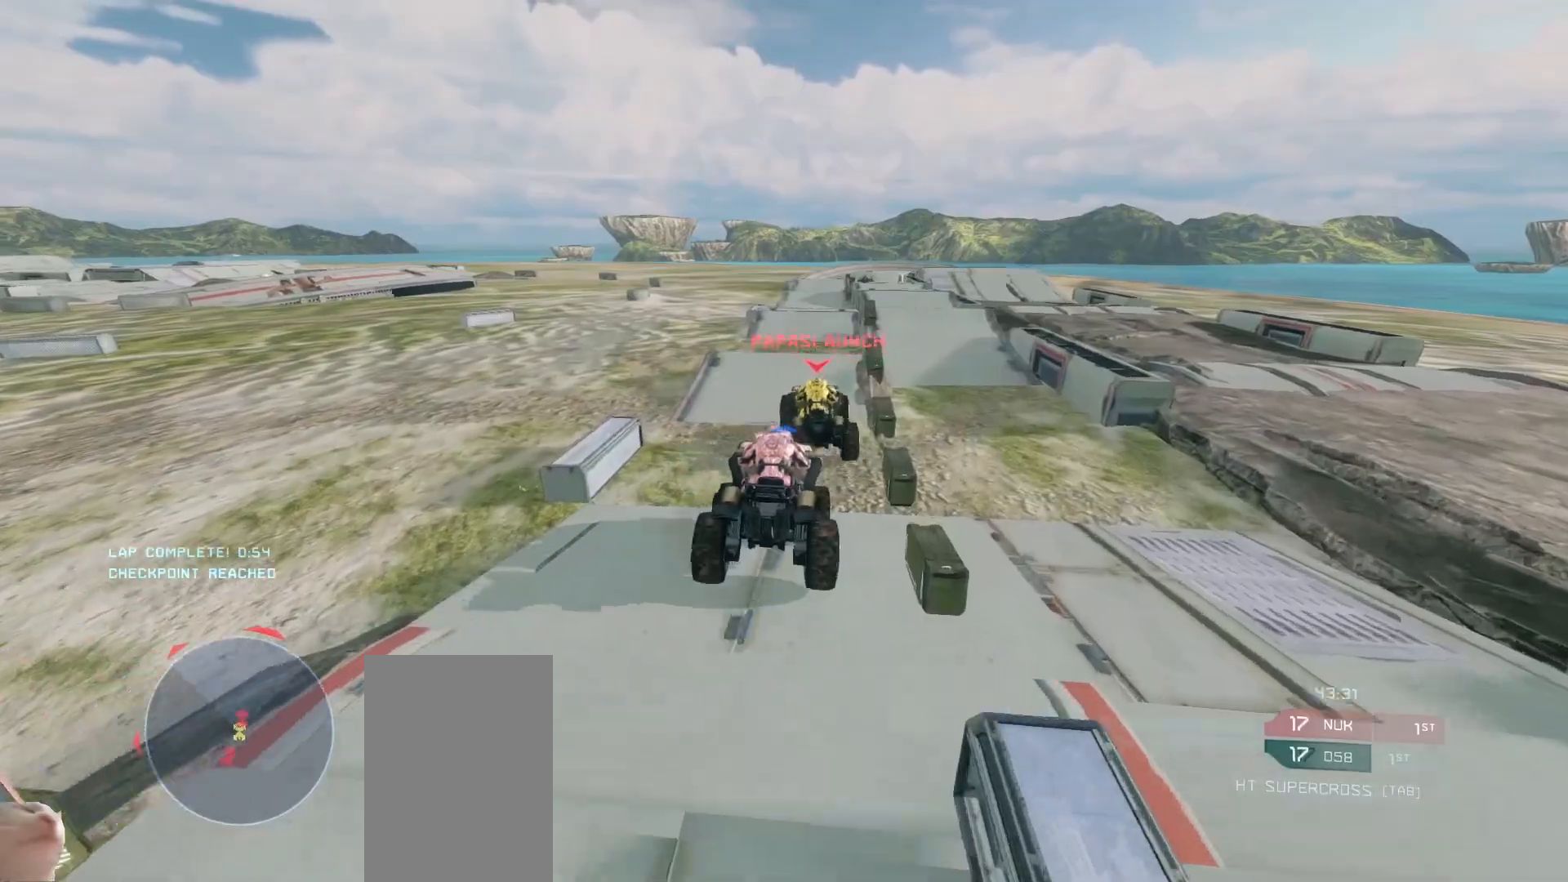
{"keys": ["w"], "mouse": [], "events": []}
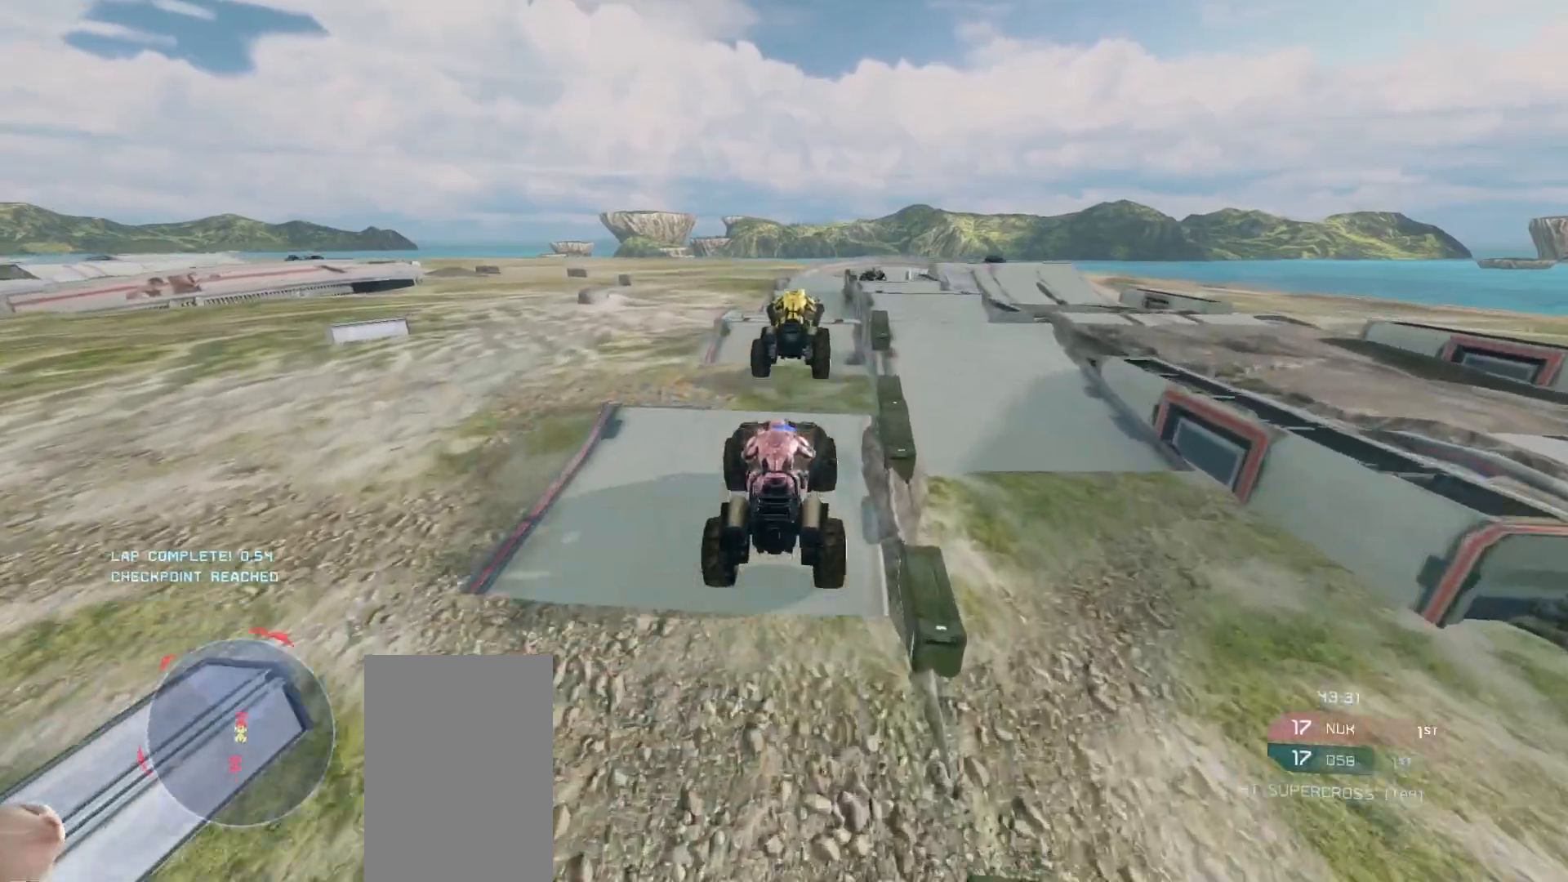
{"keys": ["w"], "mouse": [], "events": []}
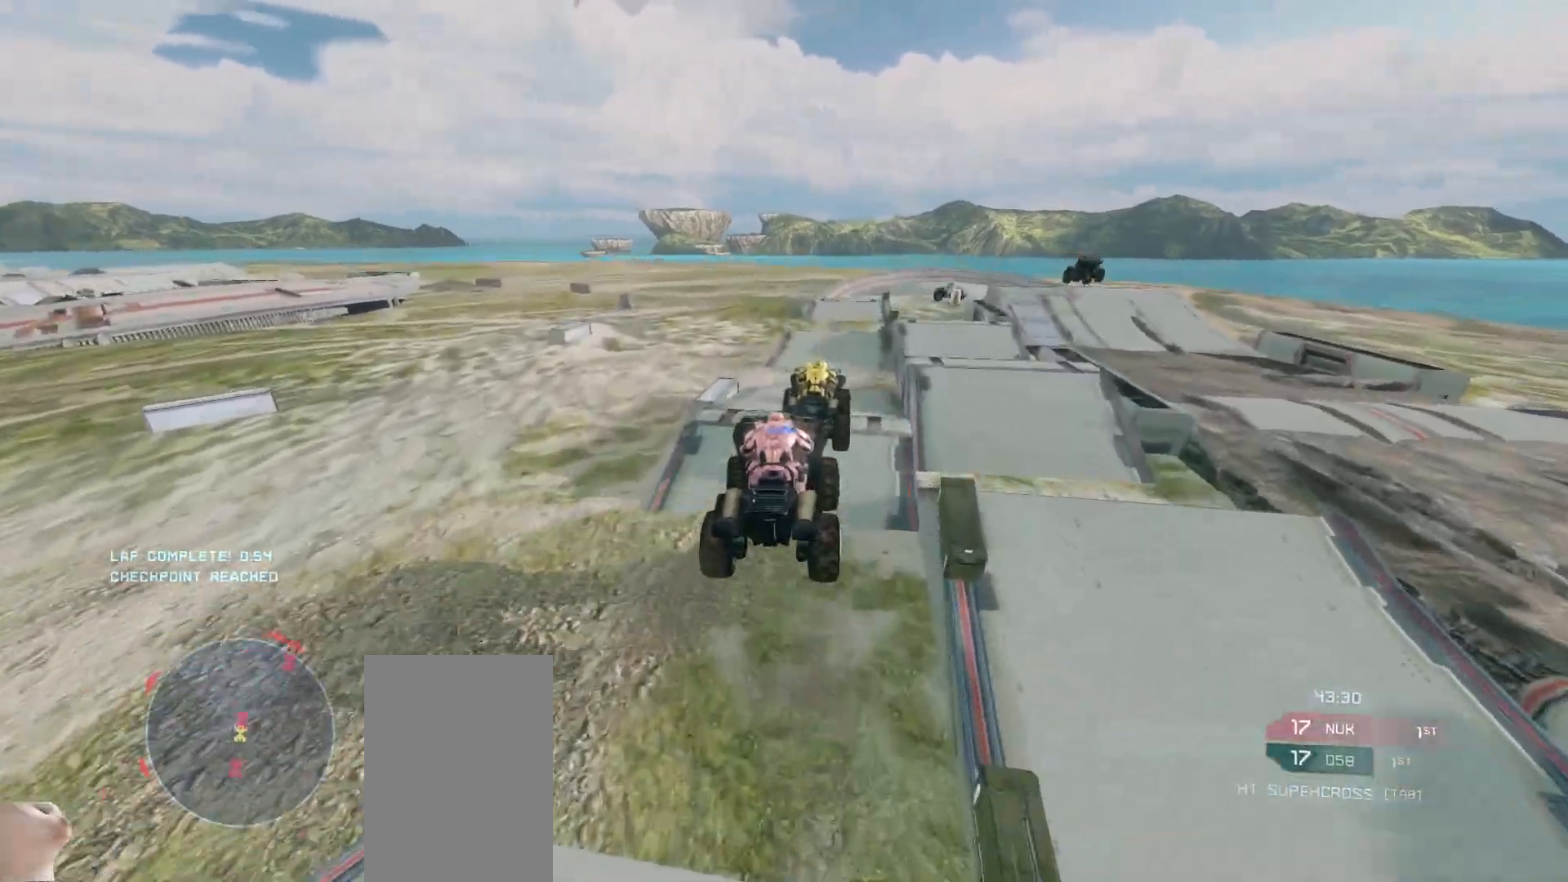
{"keys": ["w"], "mouse": [], "events": []}
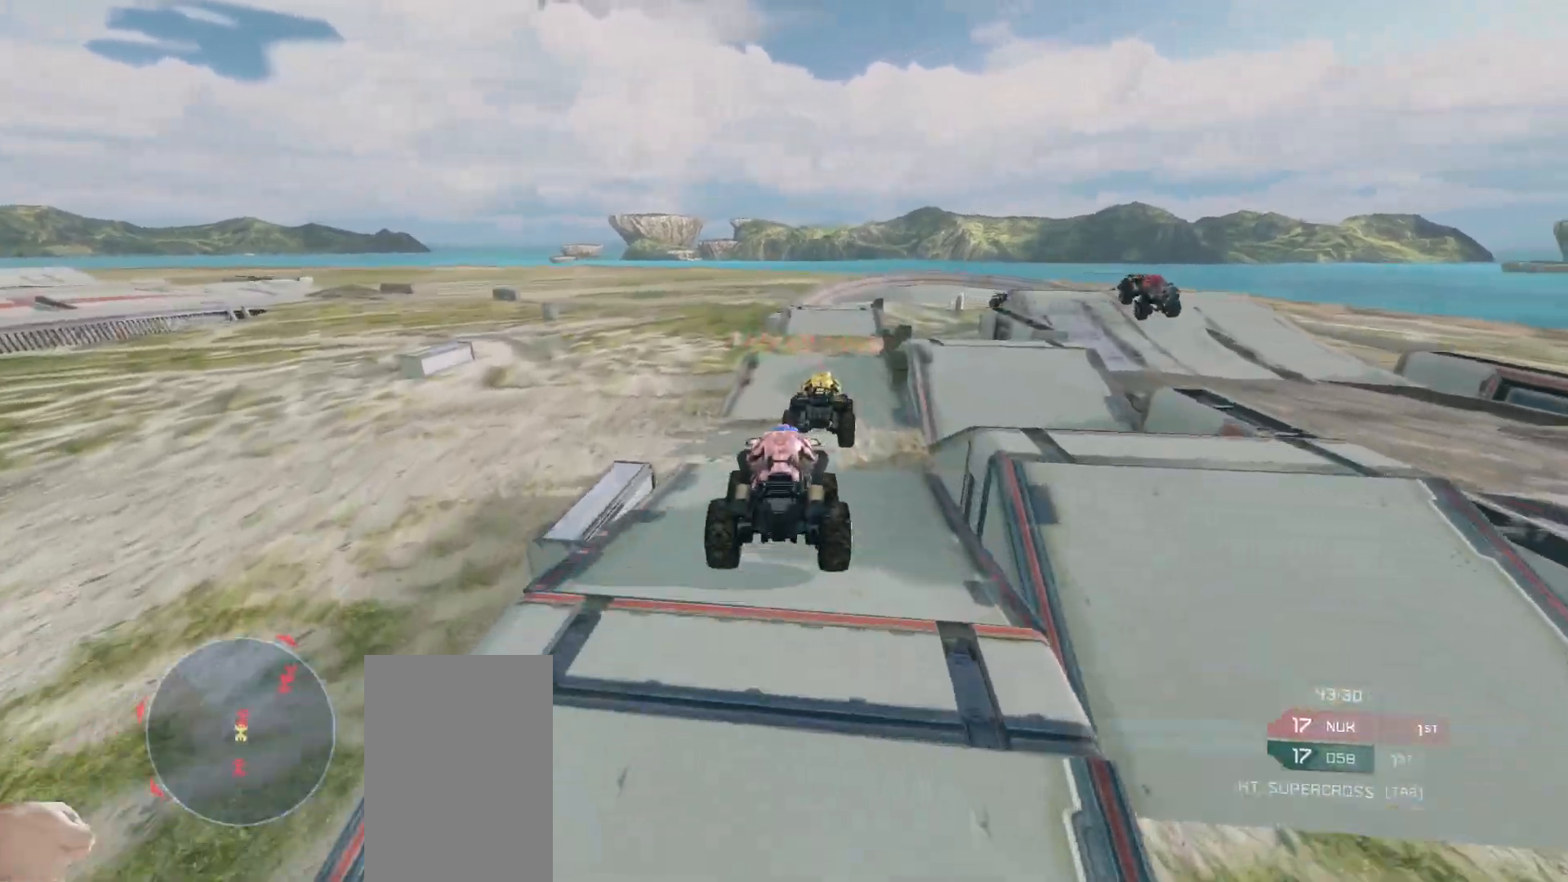
{"keys": ["w"], "mouse": [], "events": []}
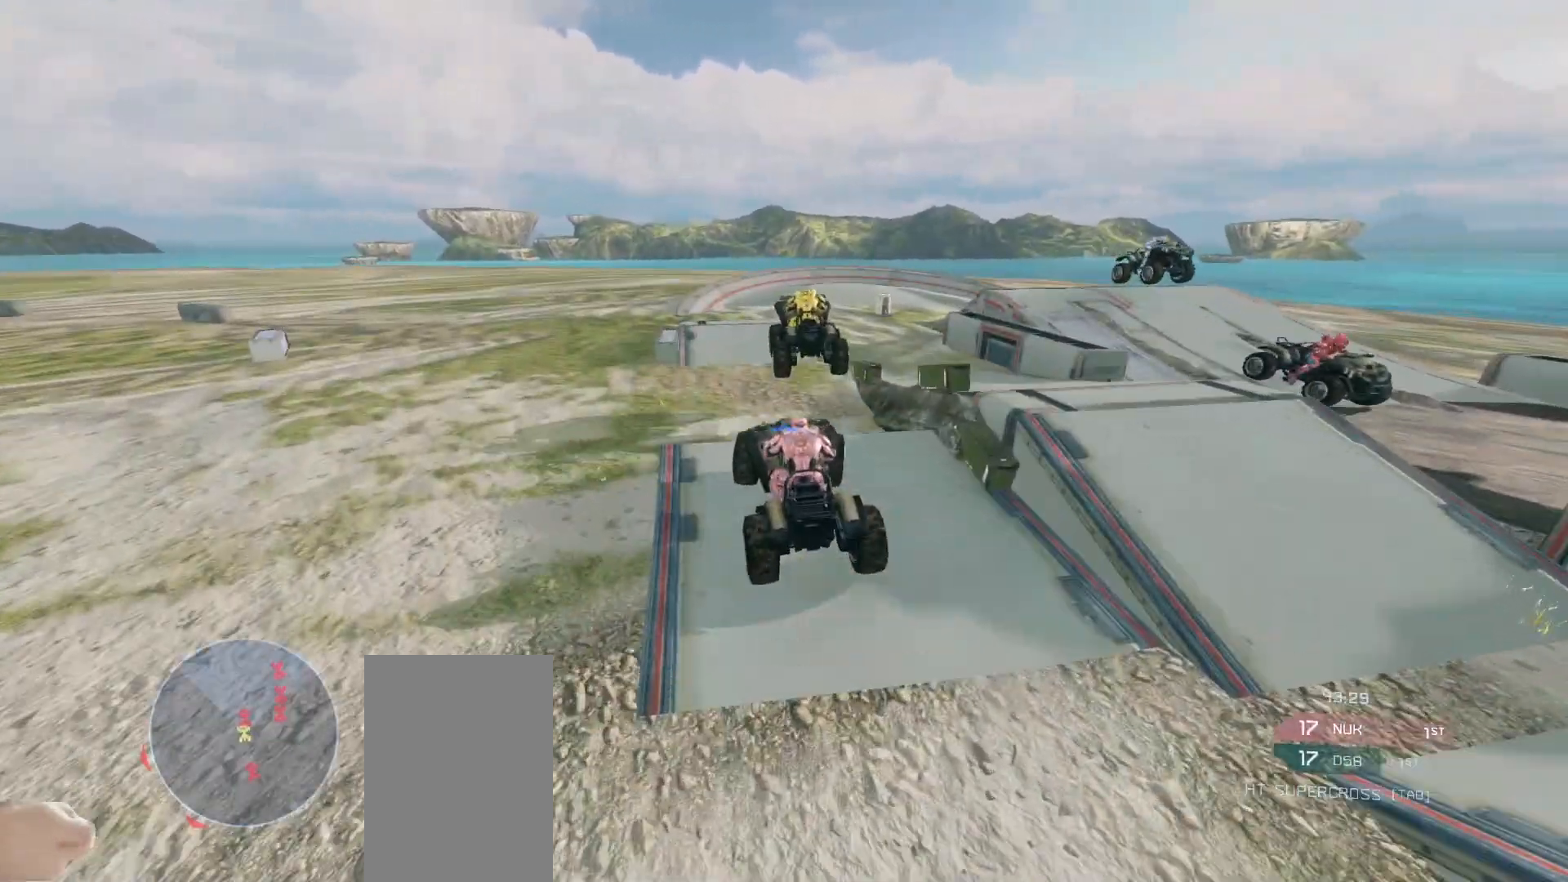
{"keys": ["w"], "mouse": [], "events": [[183, "w", "up"], [500, "w", "down"]]}
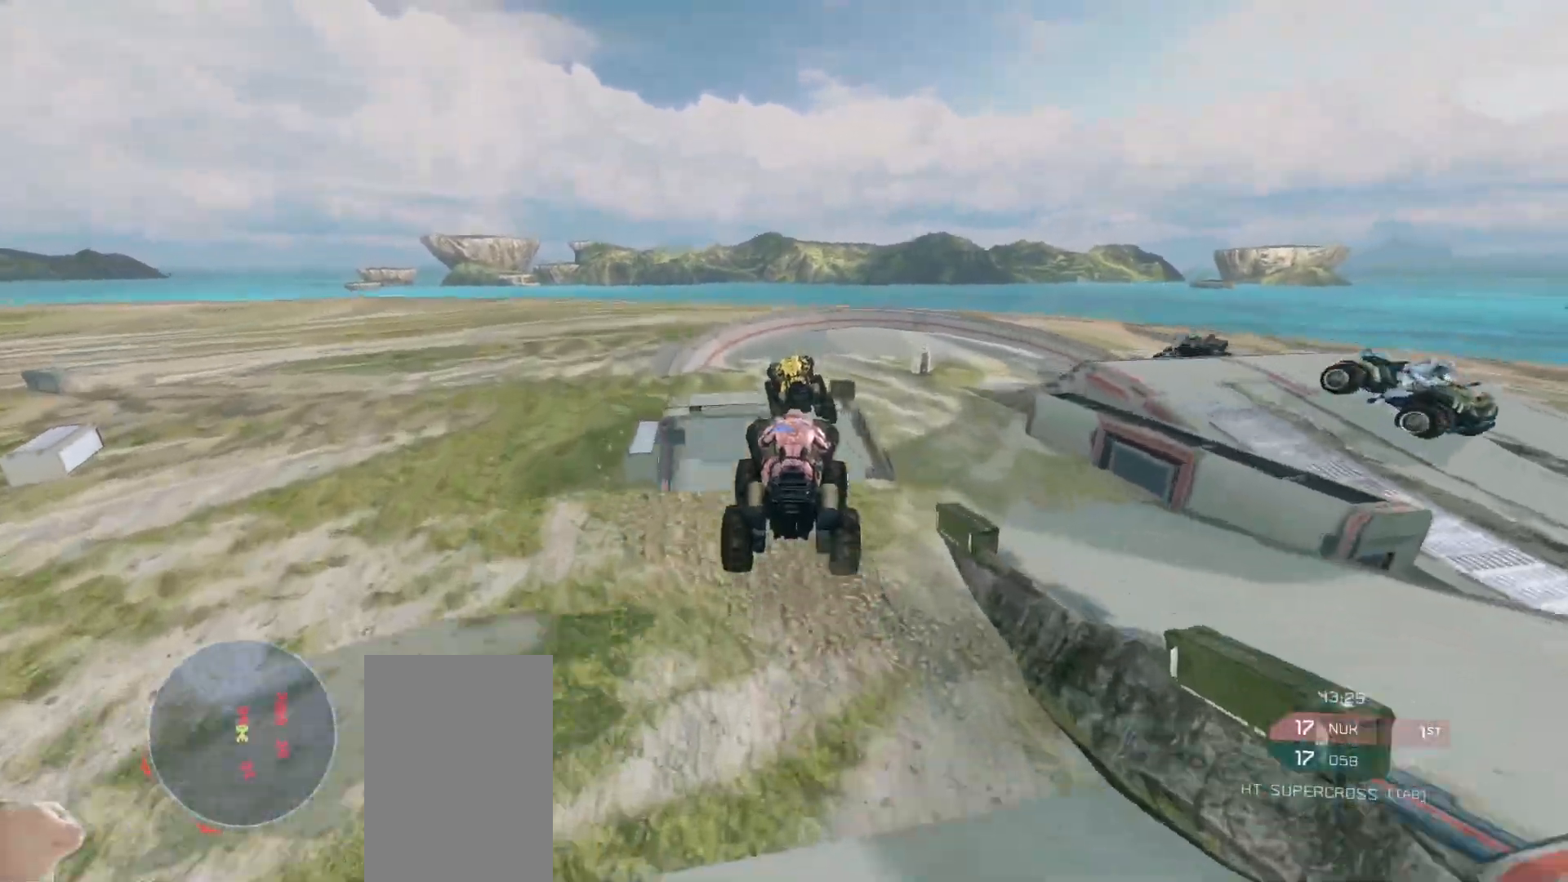
{"keys": ["w"], "mouse": [], "events": [[317, "mouse_right", "down"], [467, "mouse_right", "up"]]}
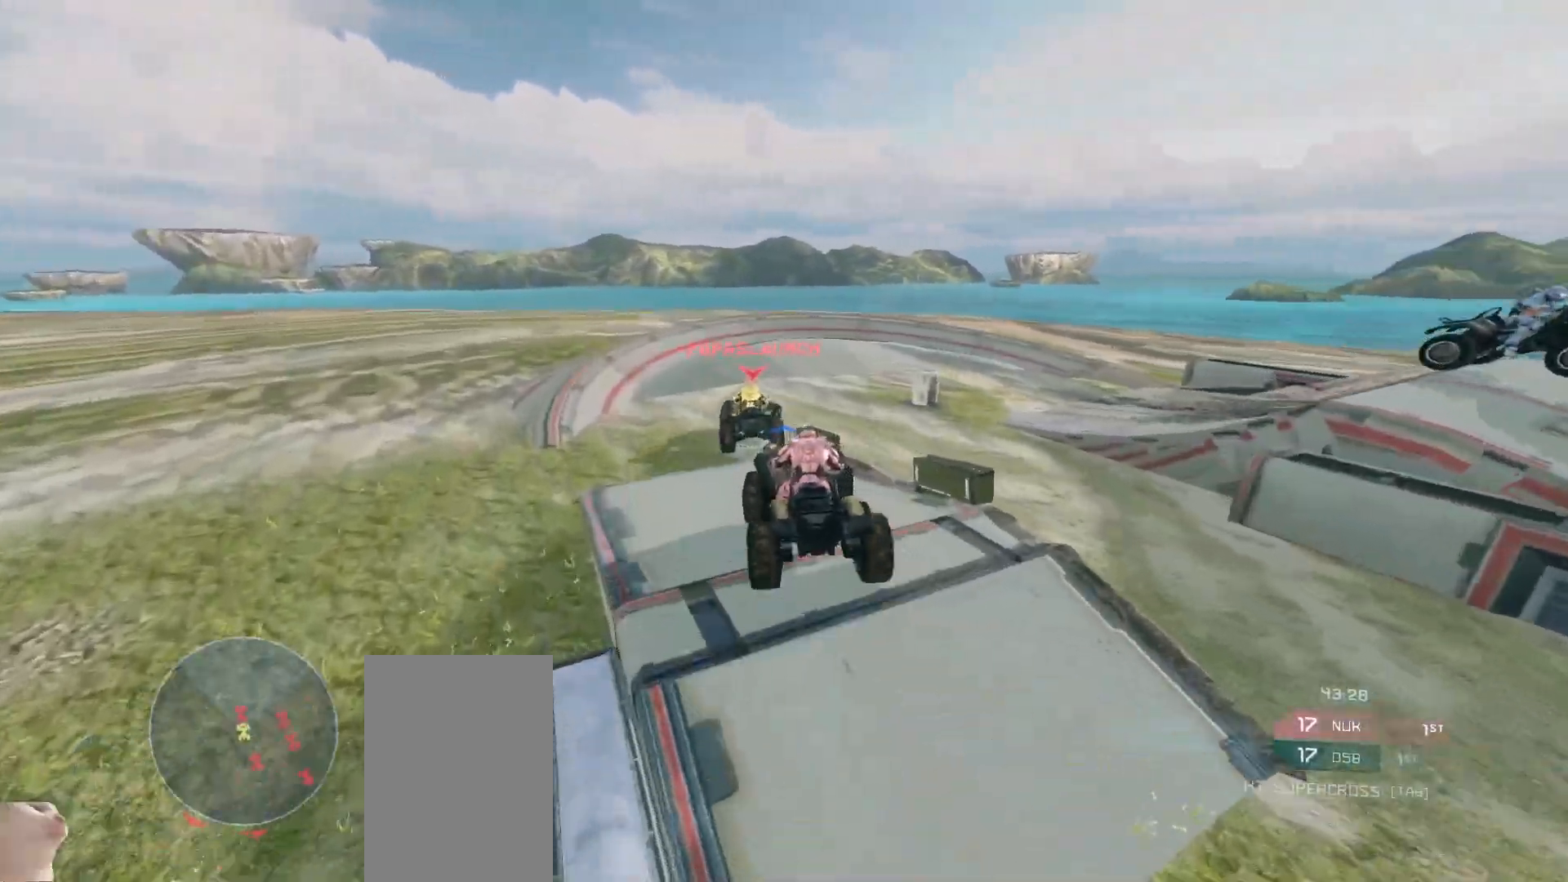
{"keys": ["w"], "mouse": [], "events": []}
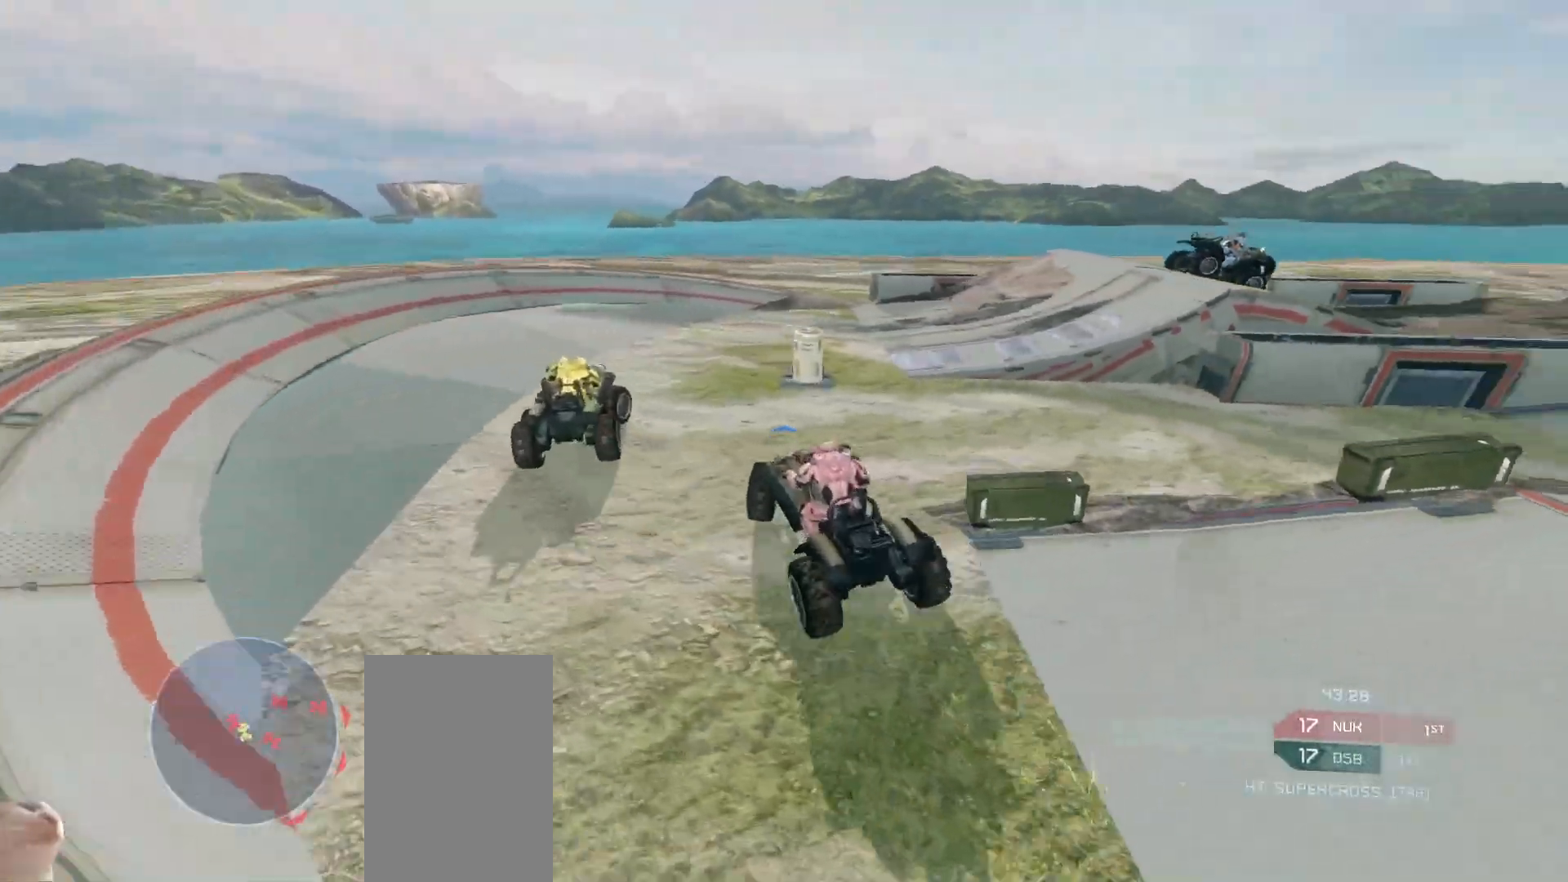
{"keys": ["w"], "mouse": [], "events": []}
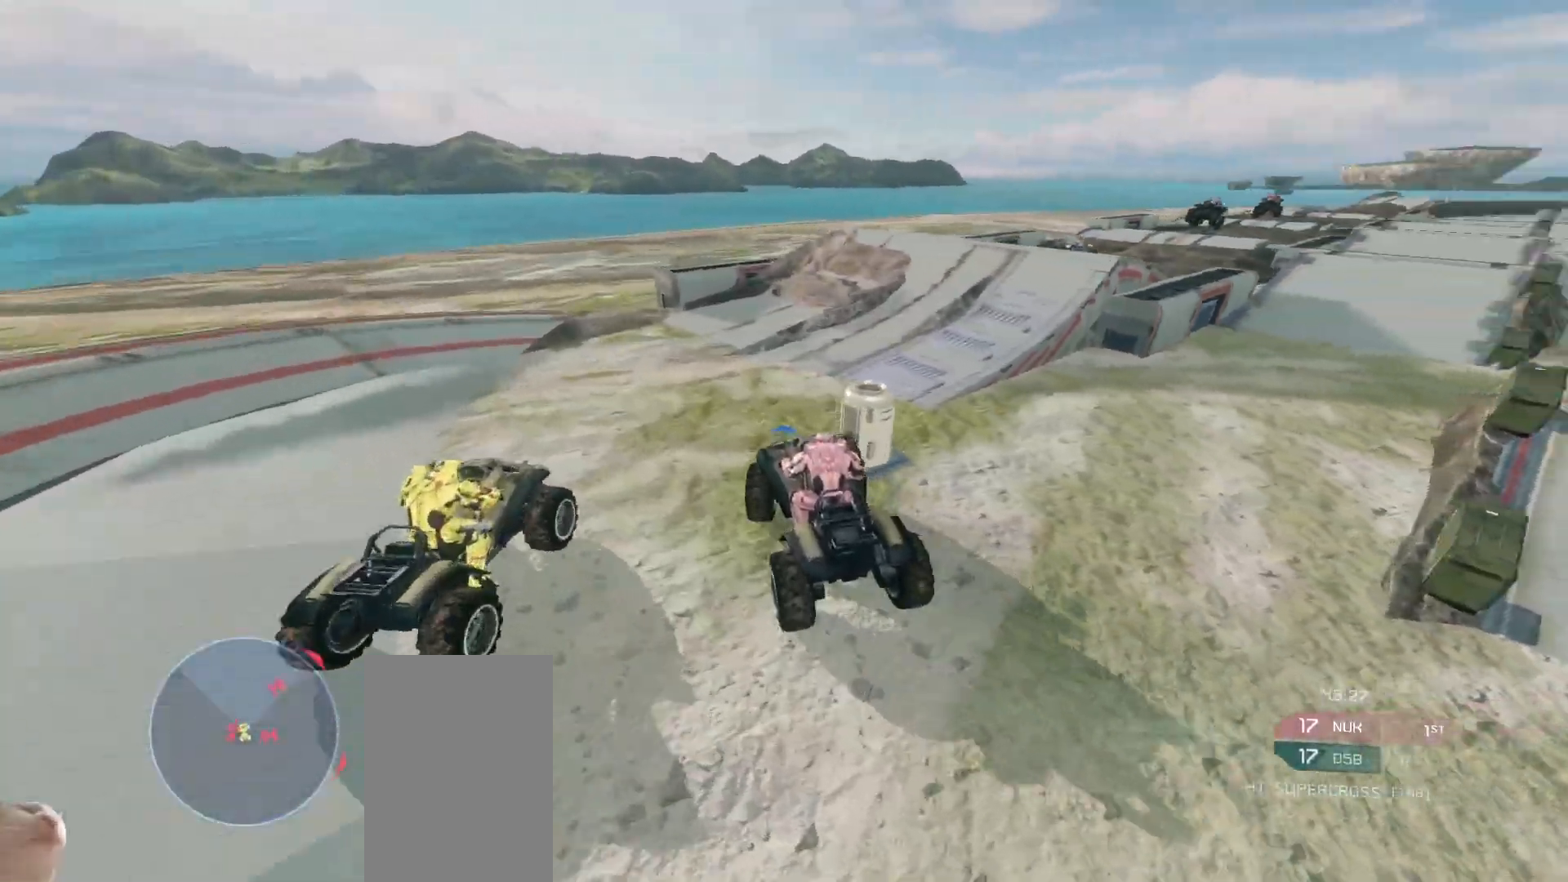
{"keys": ["w"], "mouse": [], "events": []}
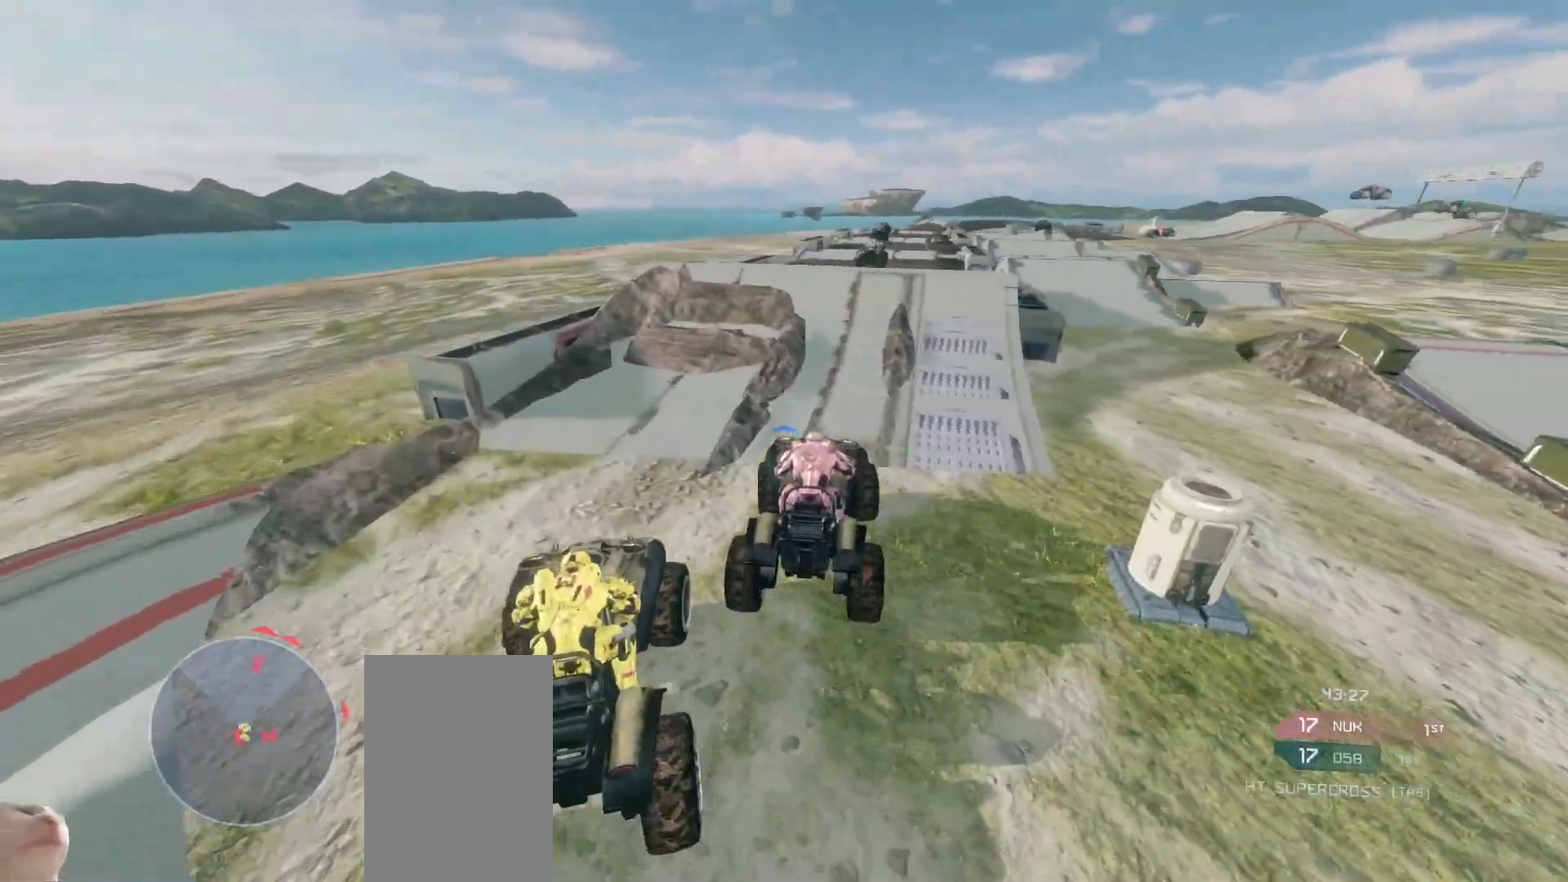
{"keys": ["w"], "mouse": [], "events": []}
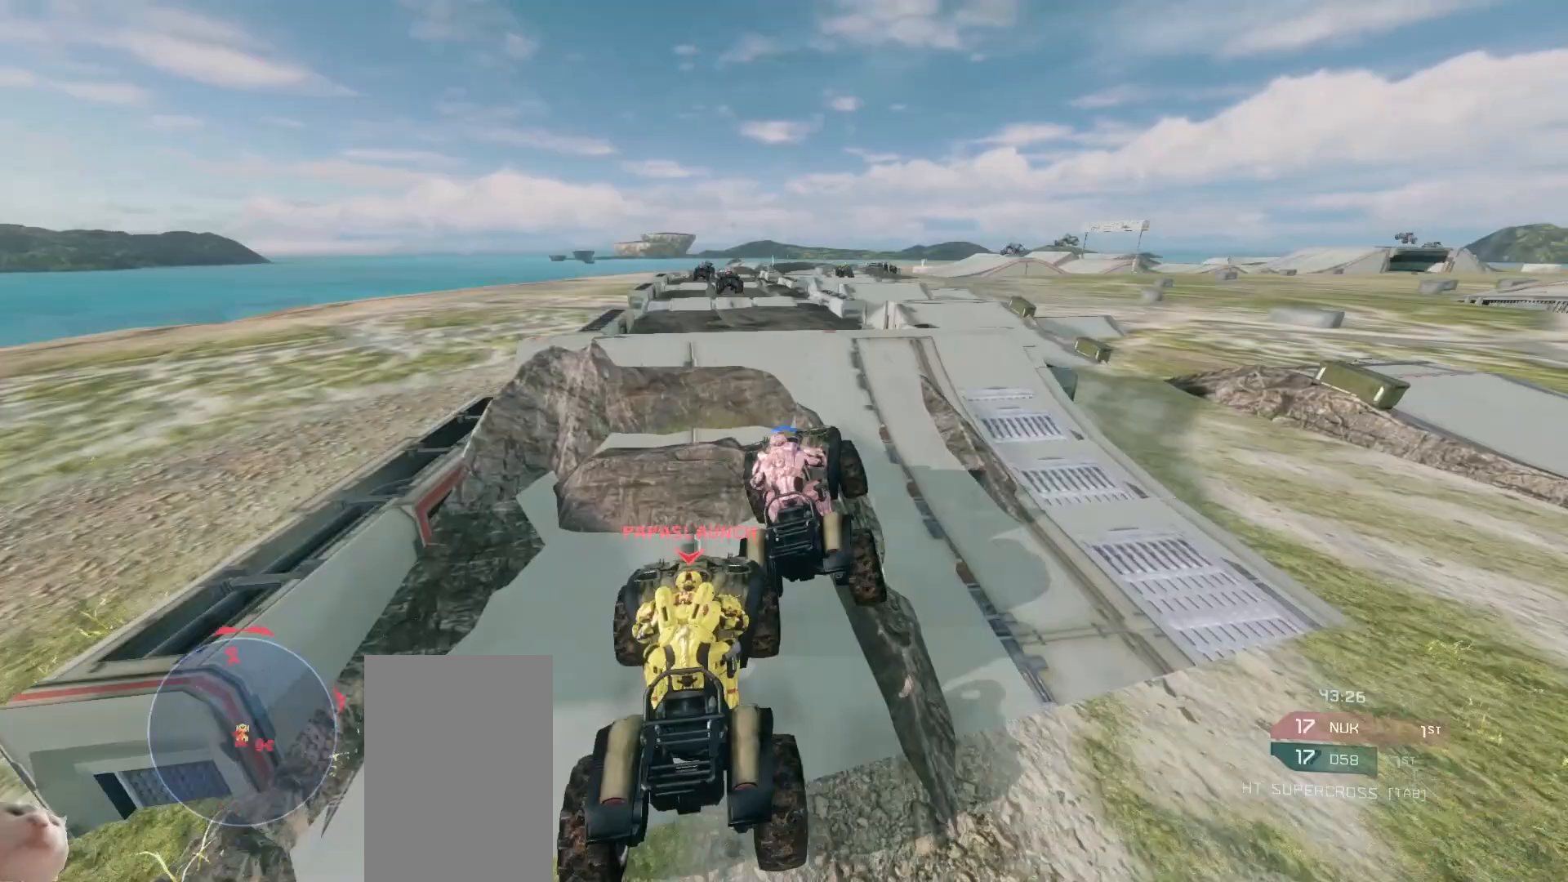
{"keys": ["w"], "mouse": ["right"], "events": [[50, "w", "up"], [217, "mouse_right", "down"], [217, "w", "down"]]}
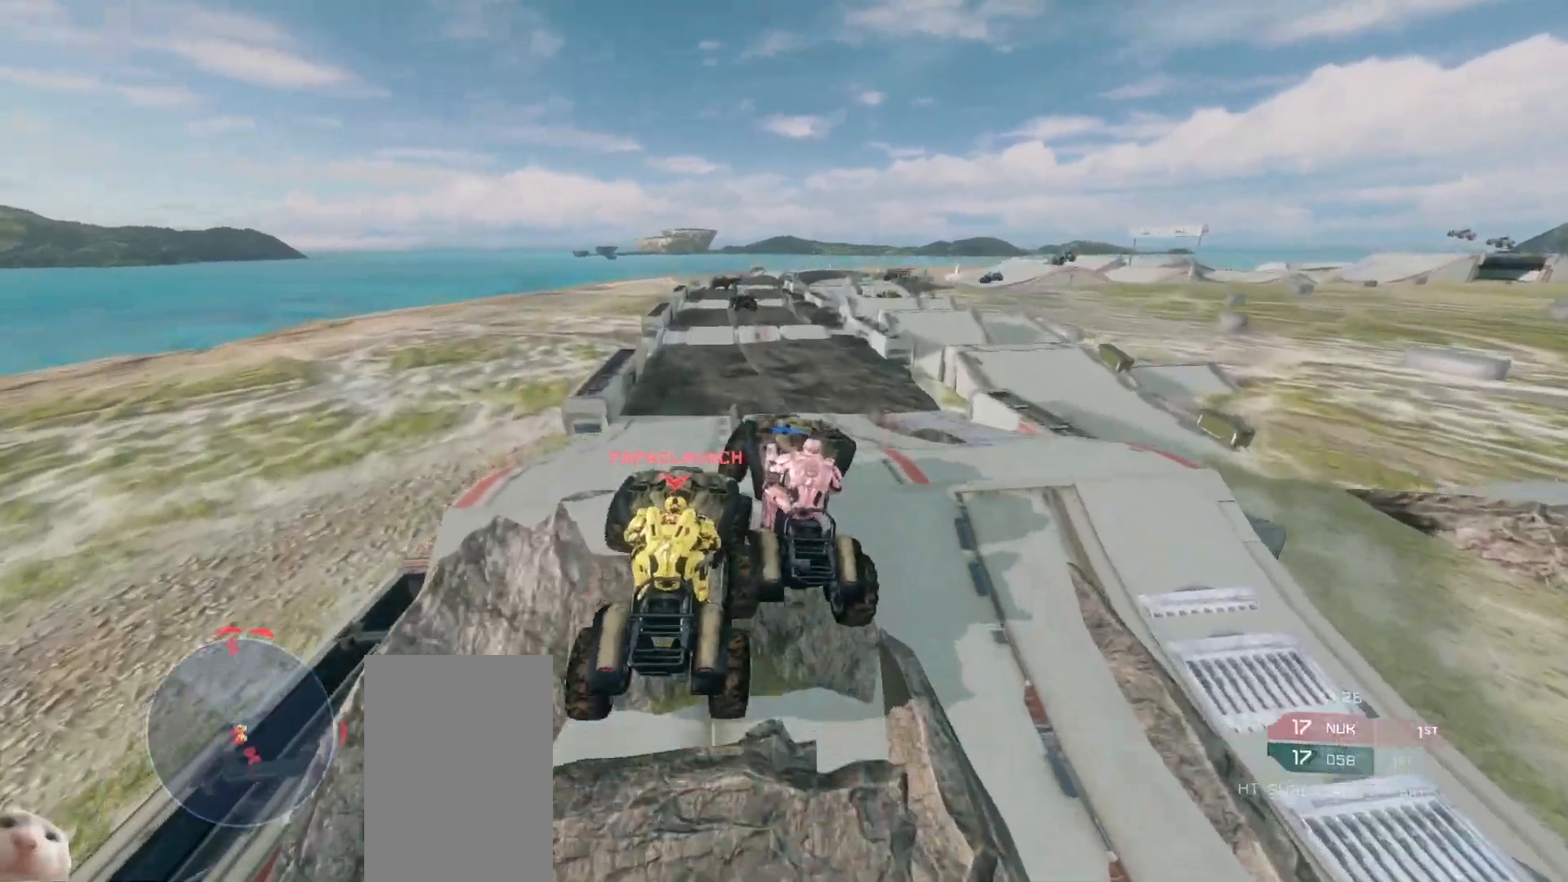
{"keys": ["w"], "mouse": [], "events": [[317, "mouse_right", "up"]]}
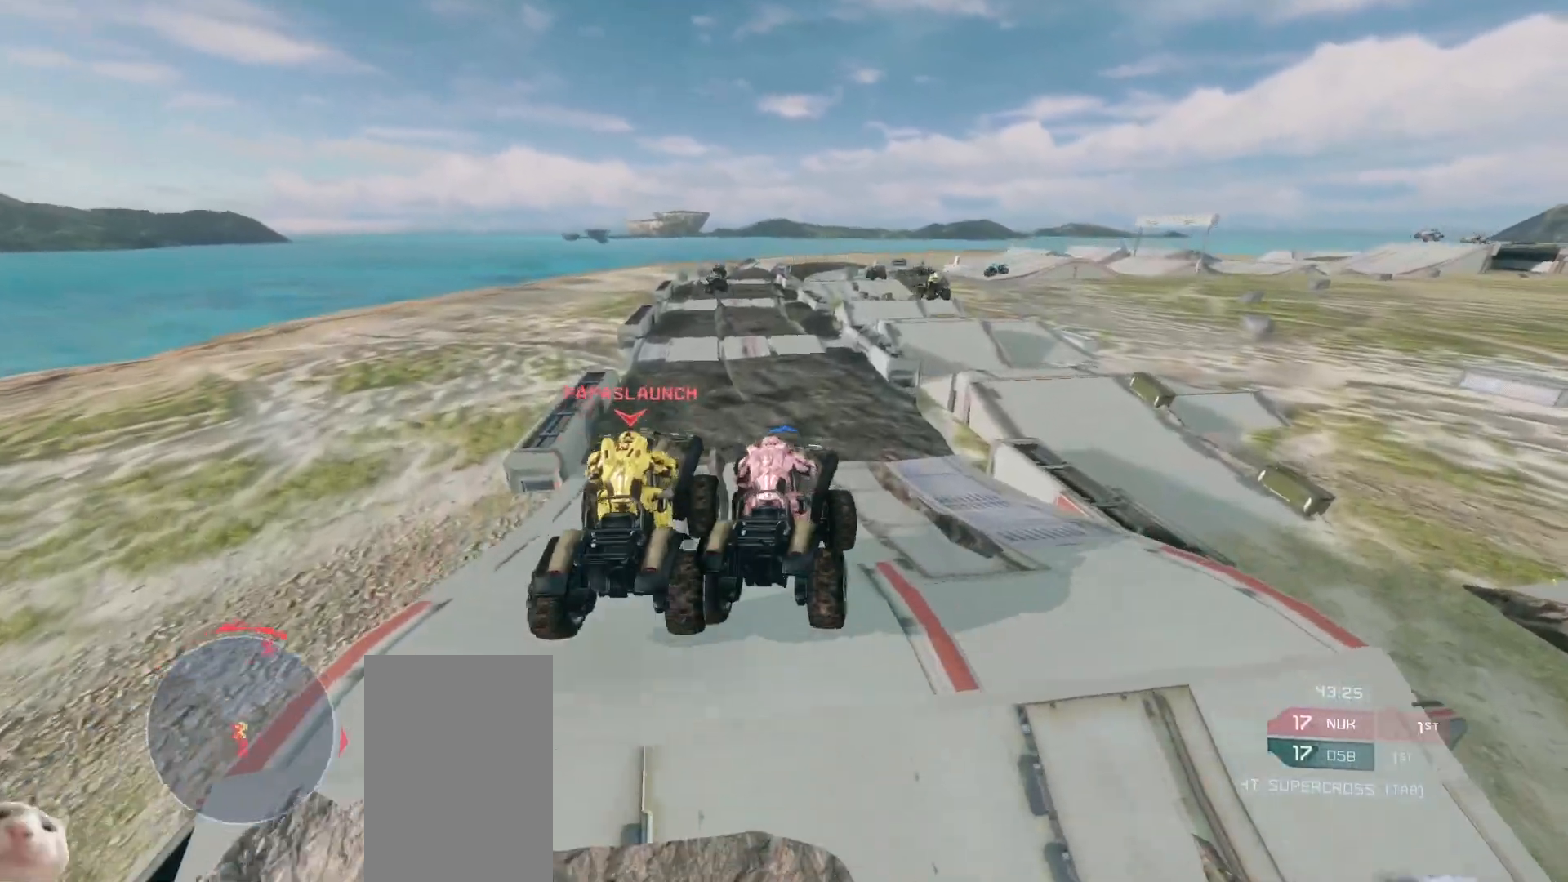
{"keys": ["w"], "mouse": [], "events": []}
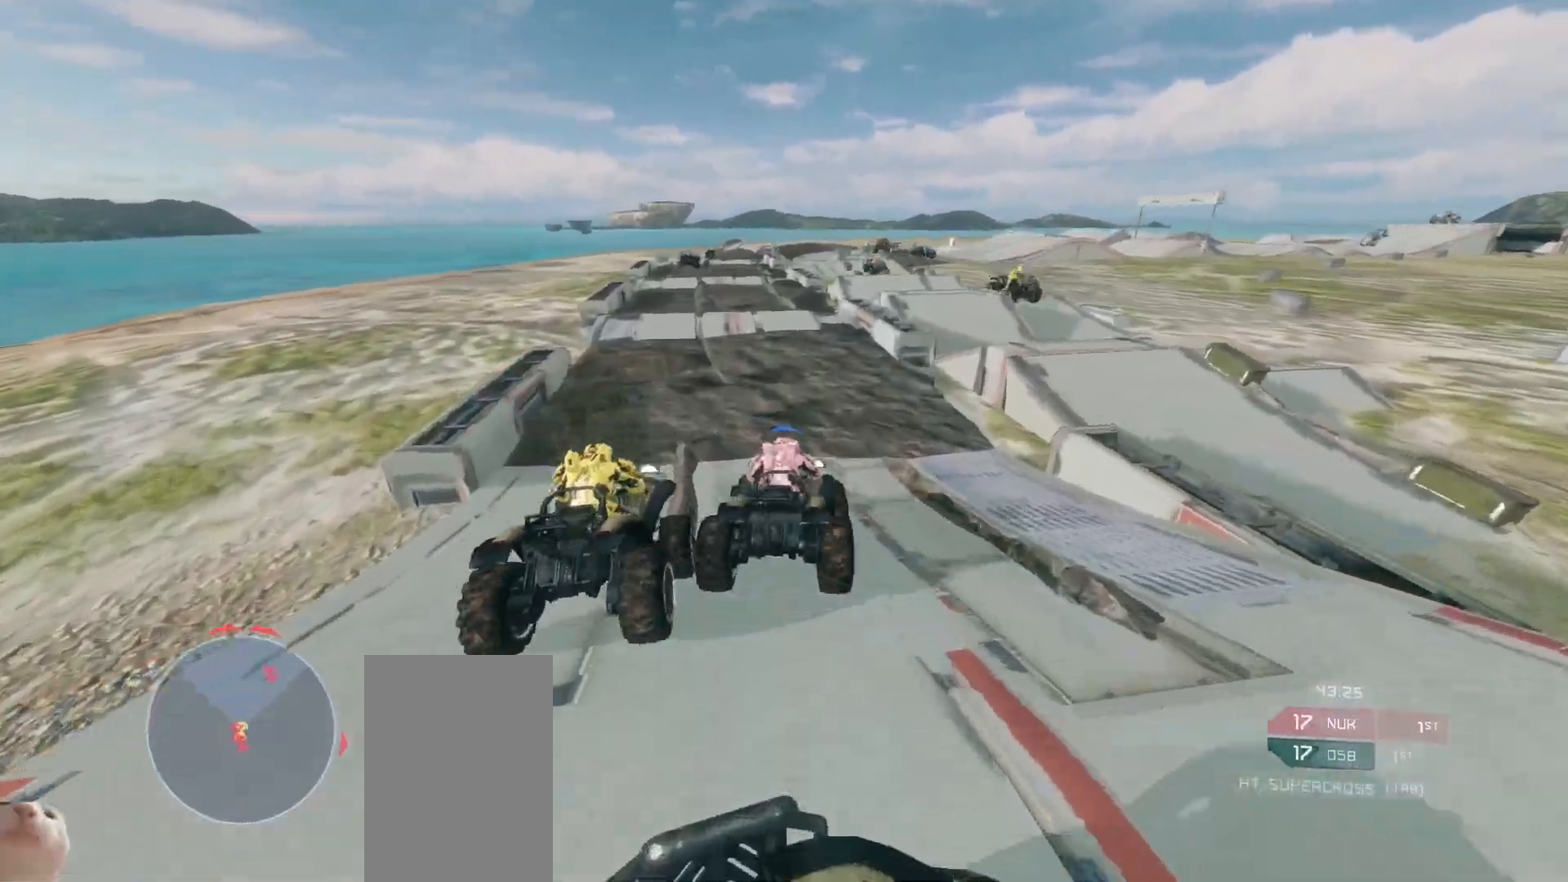
{"keys": ["w"], "mouse": [], "events": []}
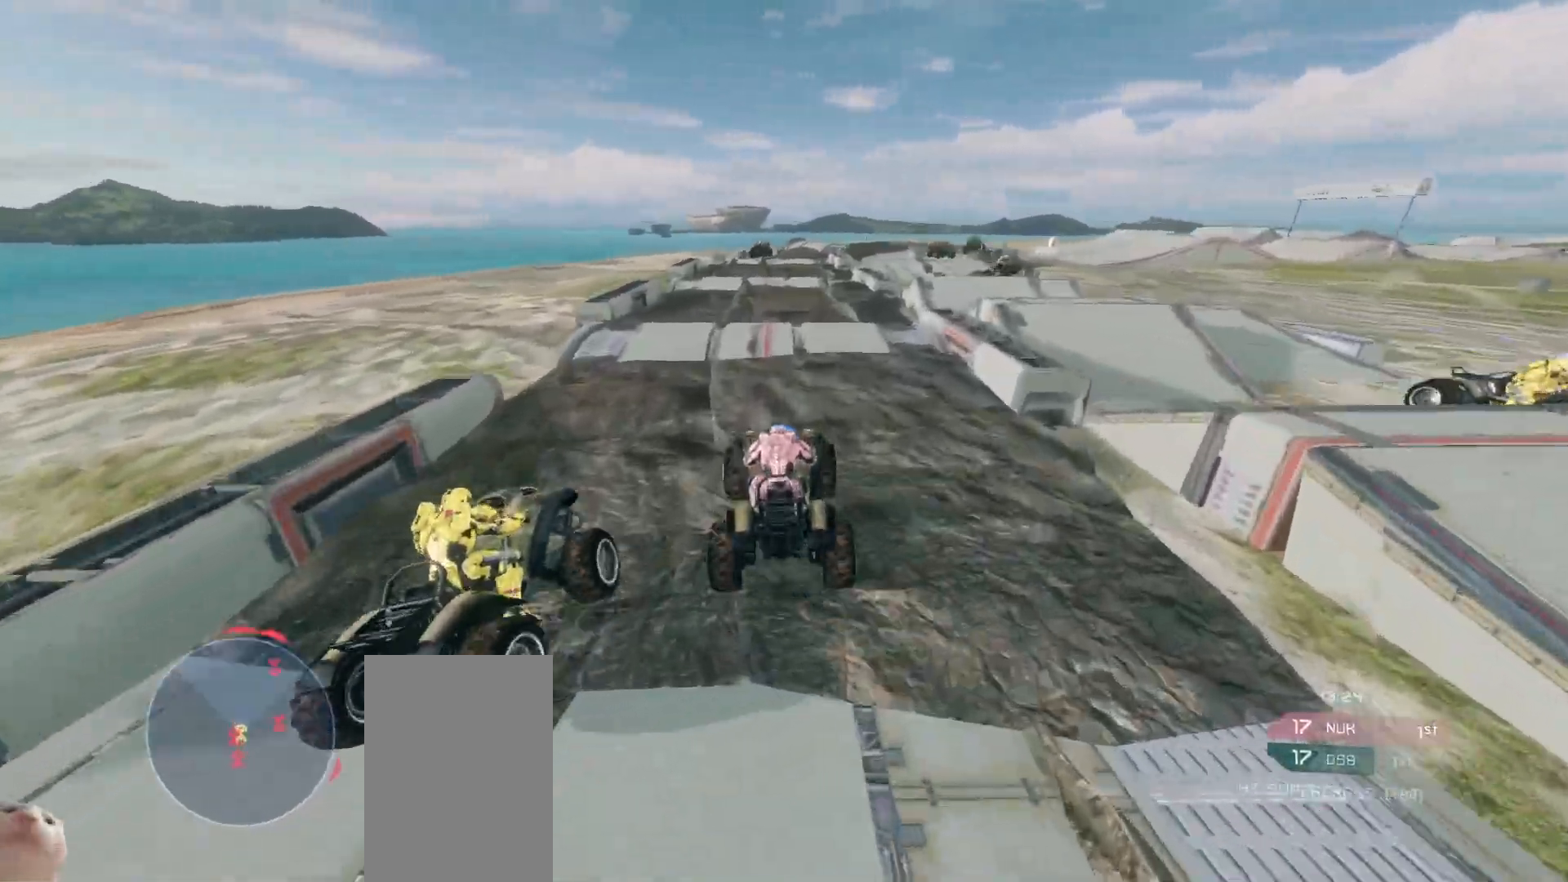
{"keys": ["w"], "mouse": [], "events": []}
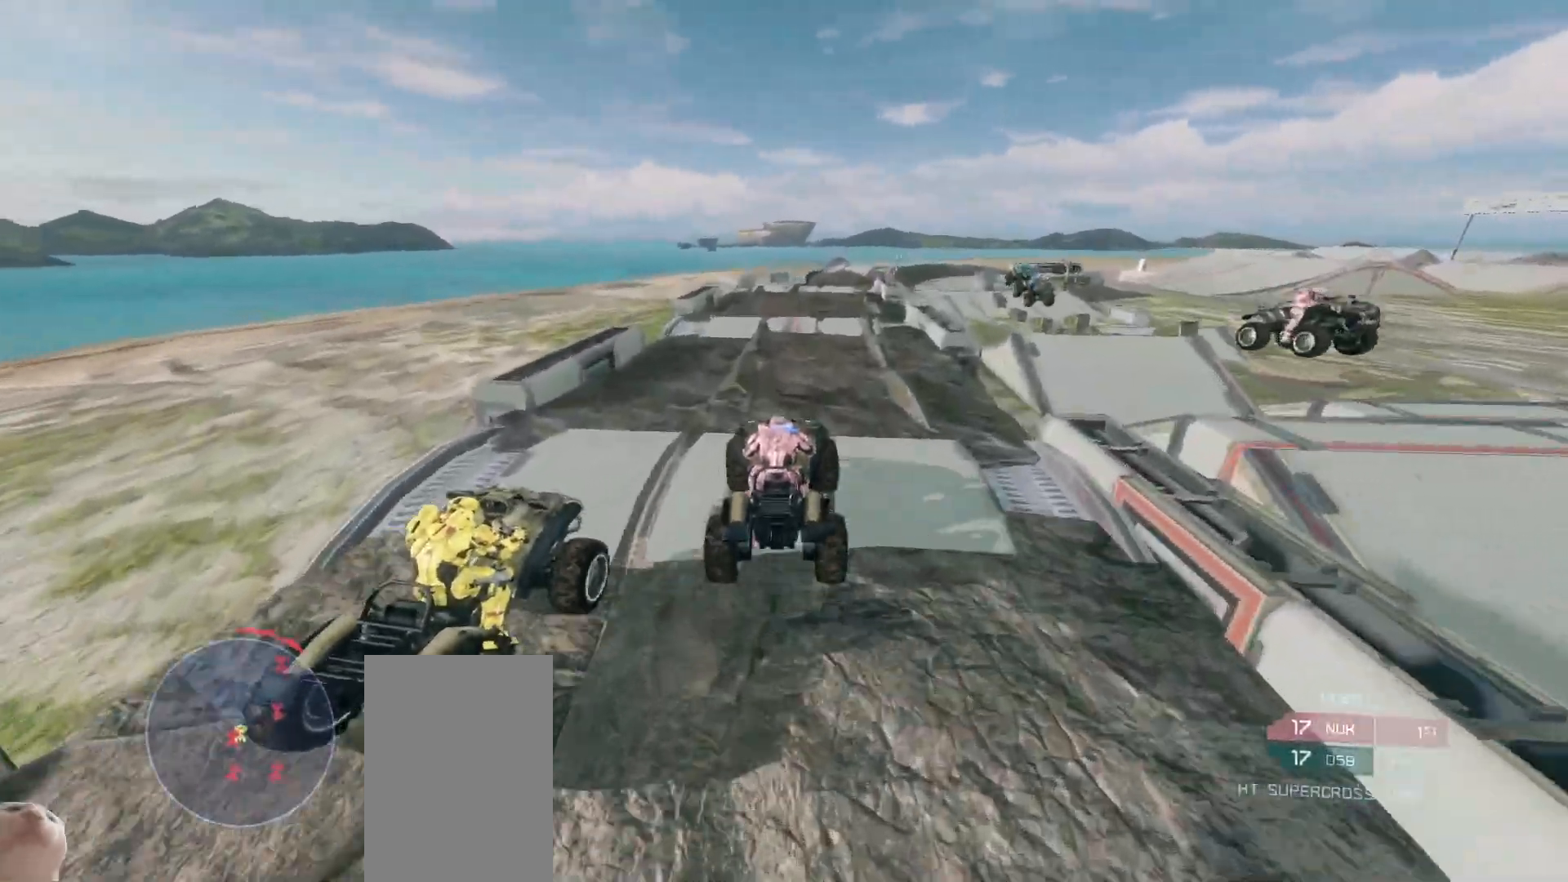
{"keys": ["w"], "mouse": [], "events": []}